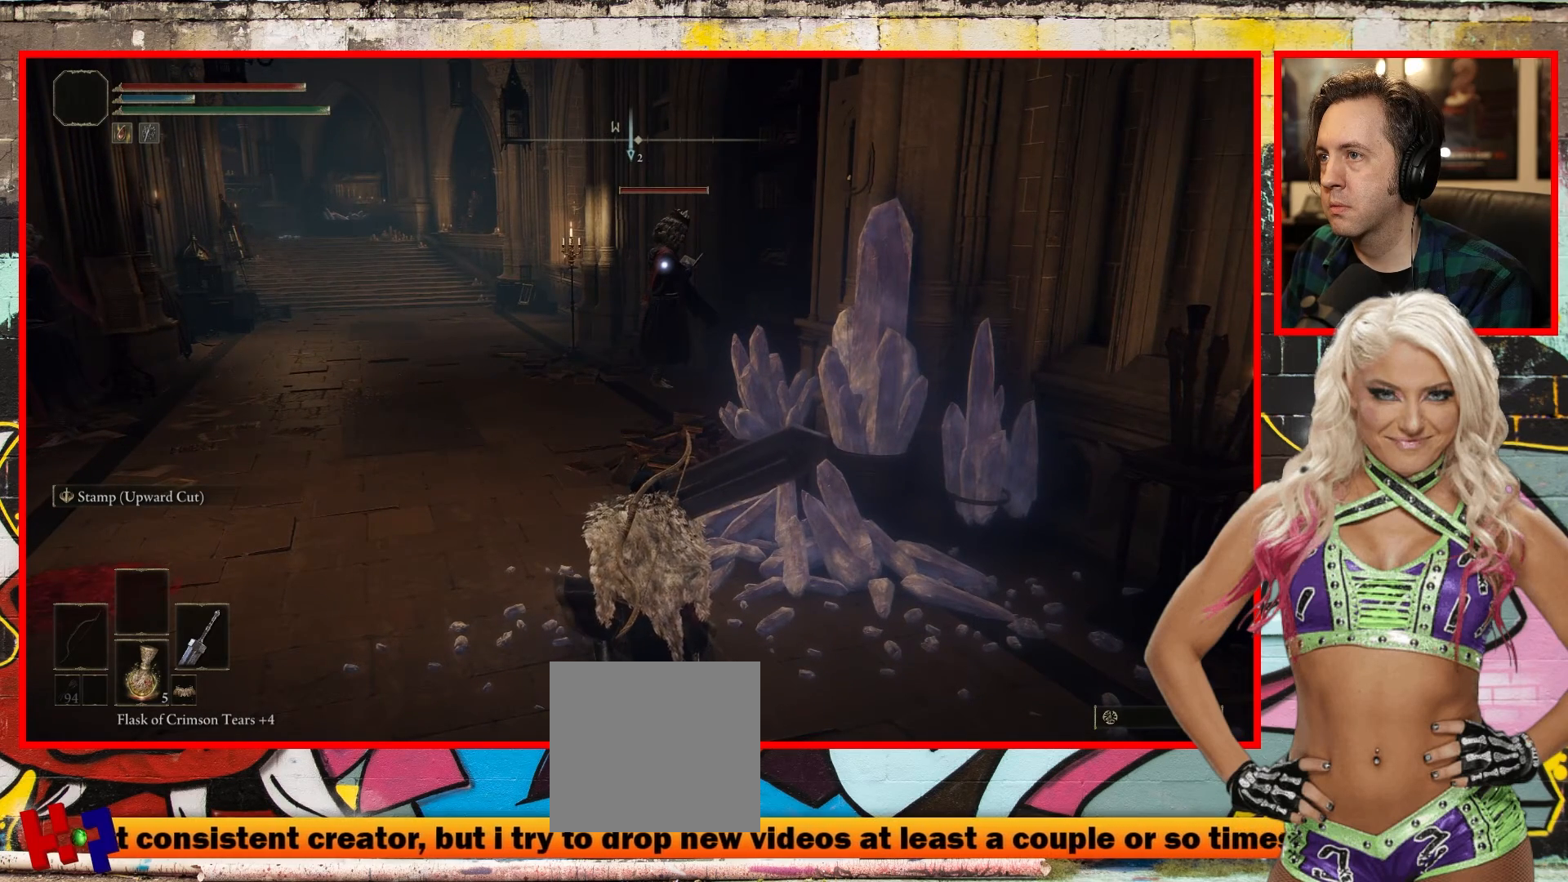
Gameplay with a controller (Xbox layout); each line is a JSON object with the inputs held at the frame after it. "events" lists button and stick changes between this image and that frame as [ms after this image, input, new state], when the widget could be followed in between.
{"buttons": [], "left_stick": "up-left", "right_stick": "center", "events": []}
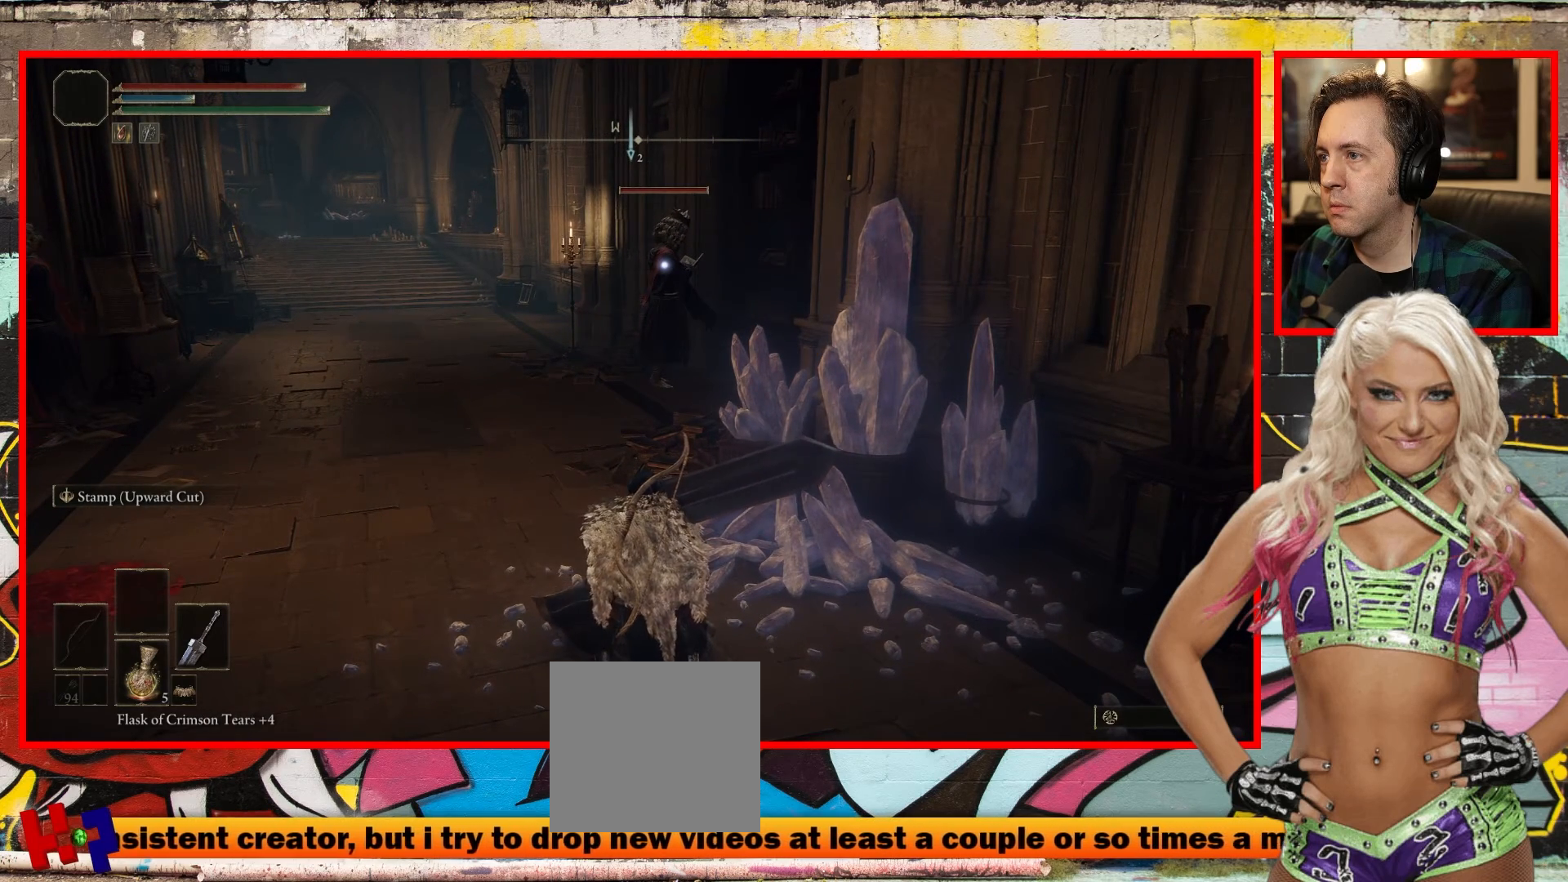
{"buttons": [], "left_stick": "up-left", "right_stick": "center", "events": []}
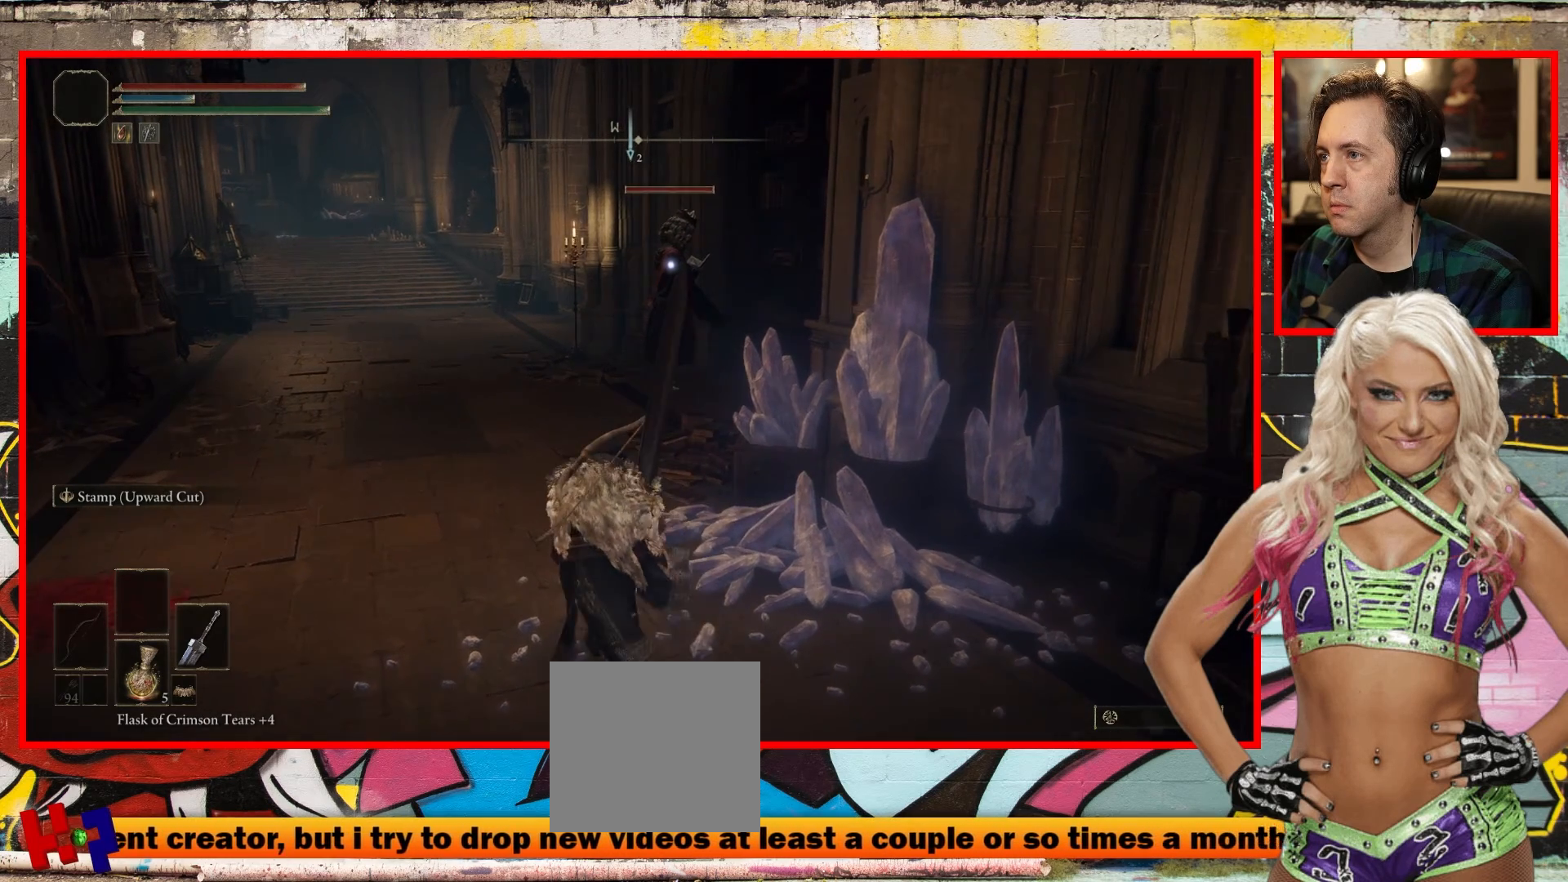
{"buttons": [], "left_stick": "up-left", "right_stick": "center", "events": []}
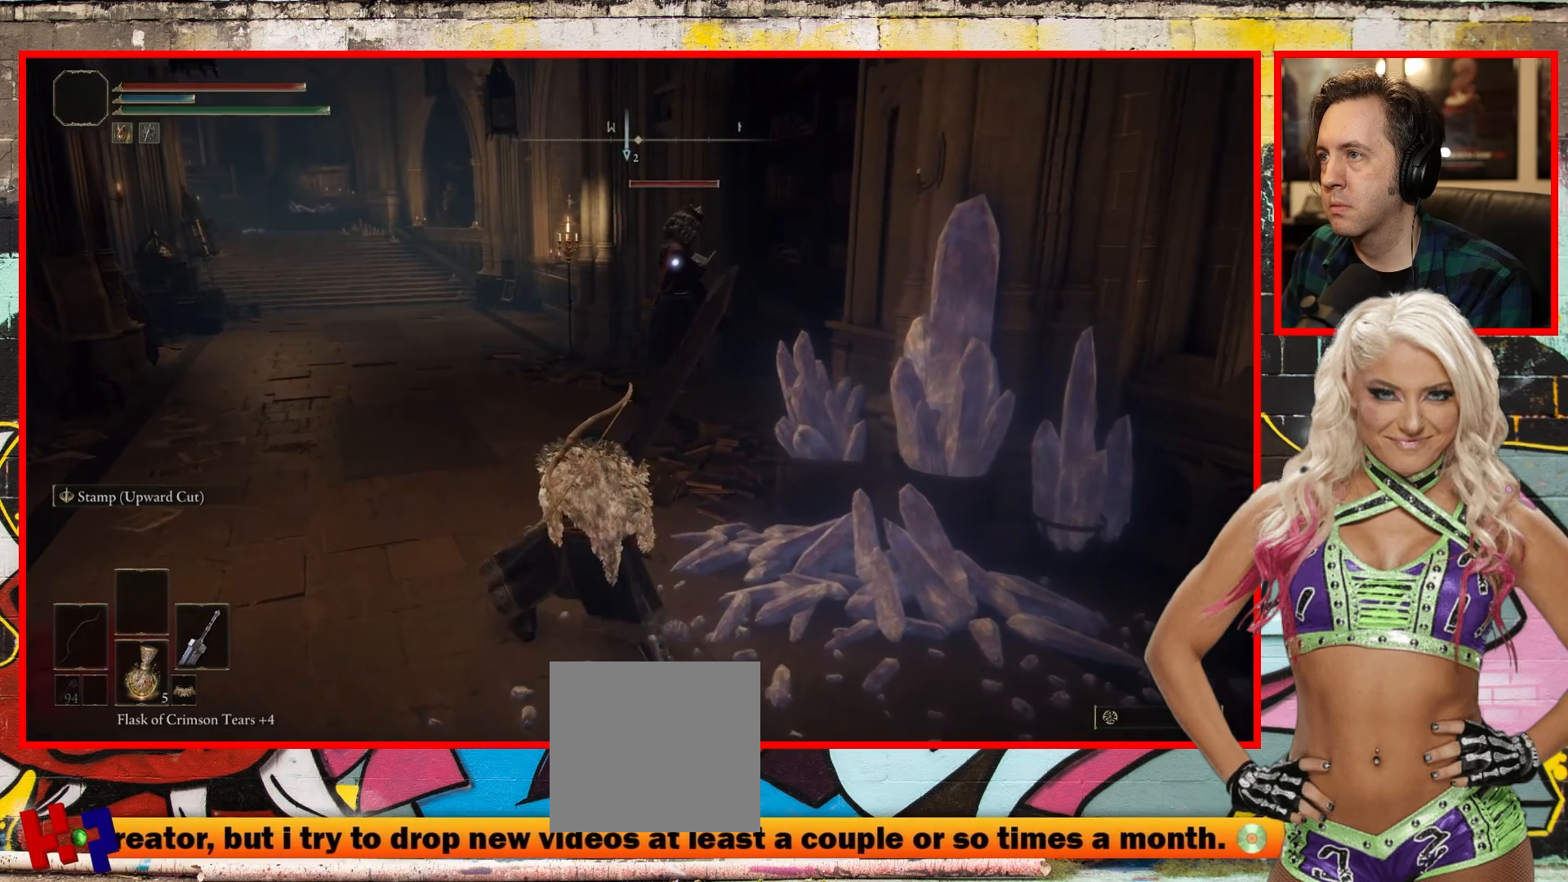
{"buttons": [], "left_stick": "up-left", "right_stick": "center", "events": []}
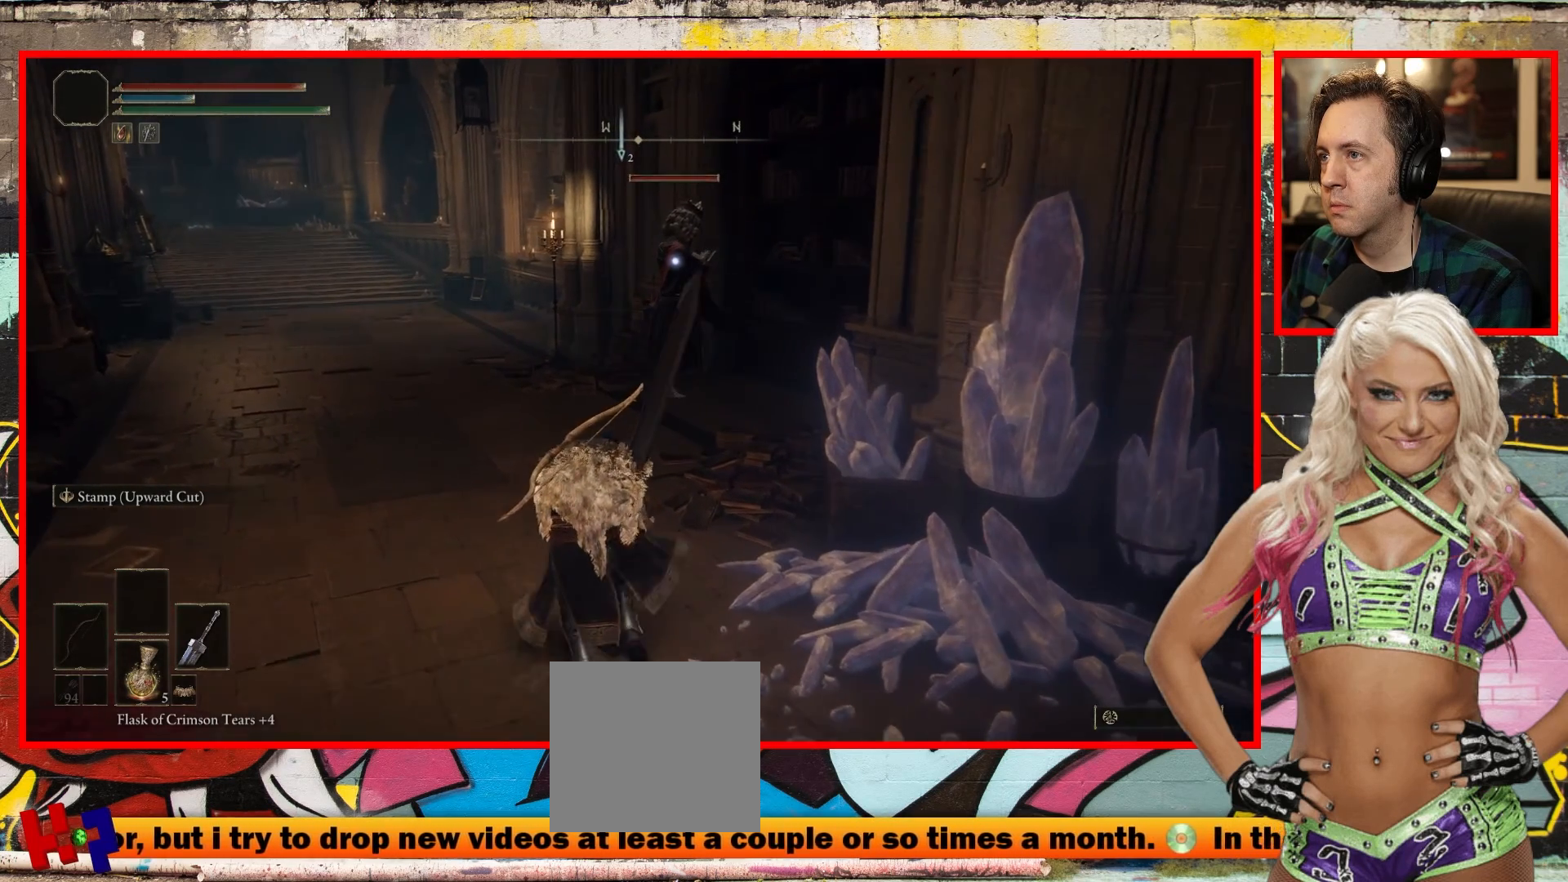
{"buttons": [], "left_stick": "up-left", "right_stick": "center", "events": []}
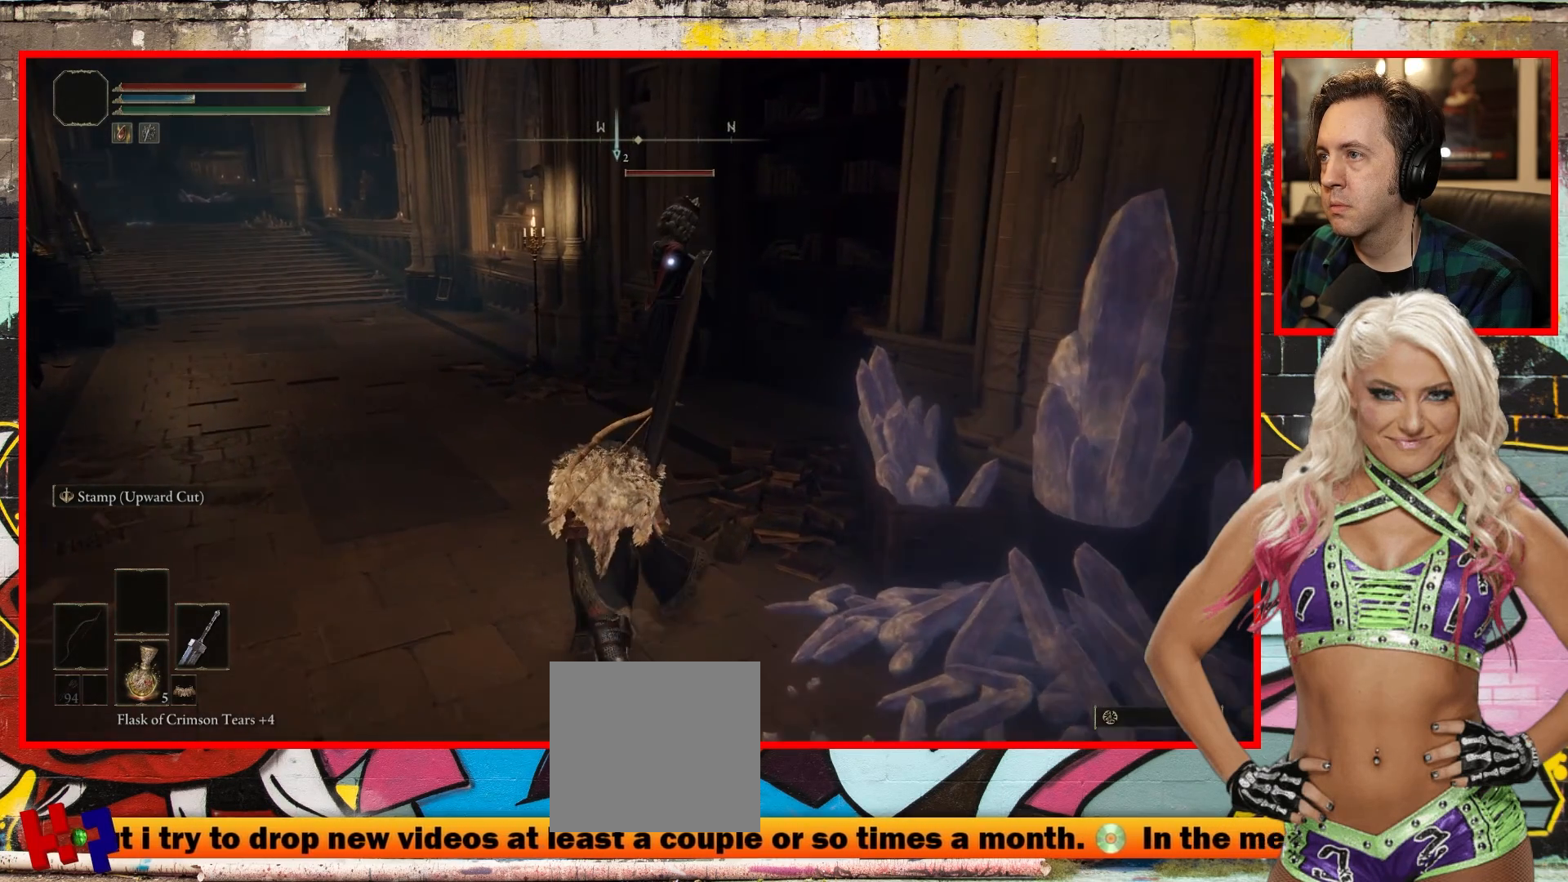
{"buttons": [], "left_stick": "up-left", "right_stick": "center", "events": []}
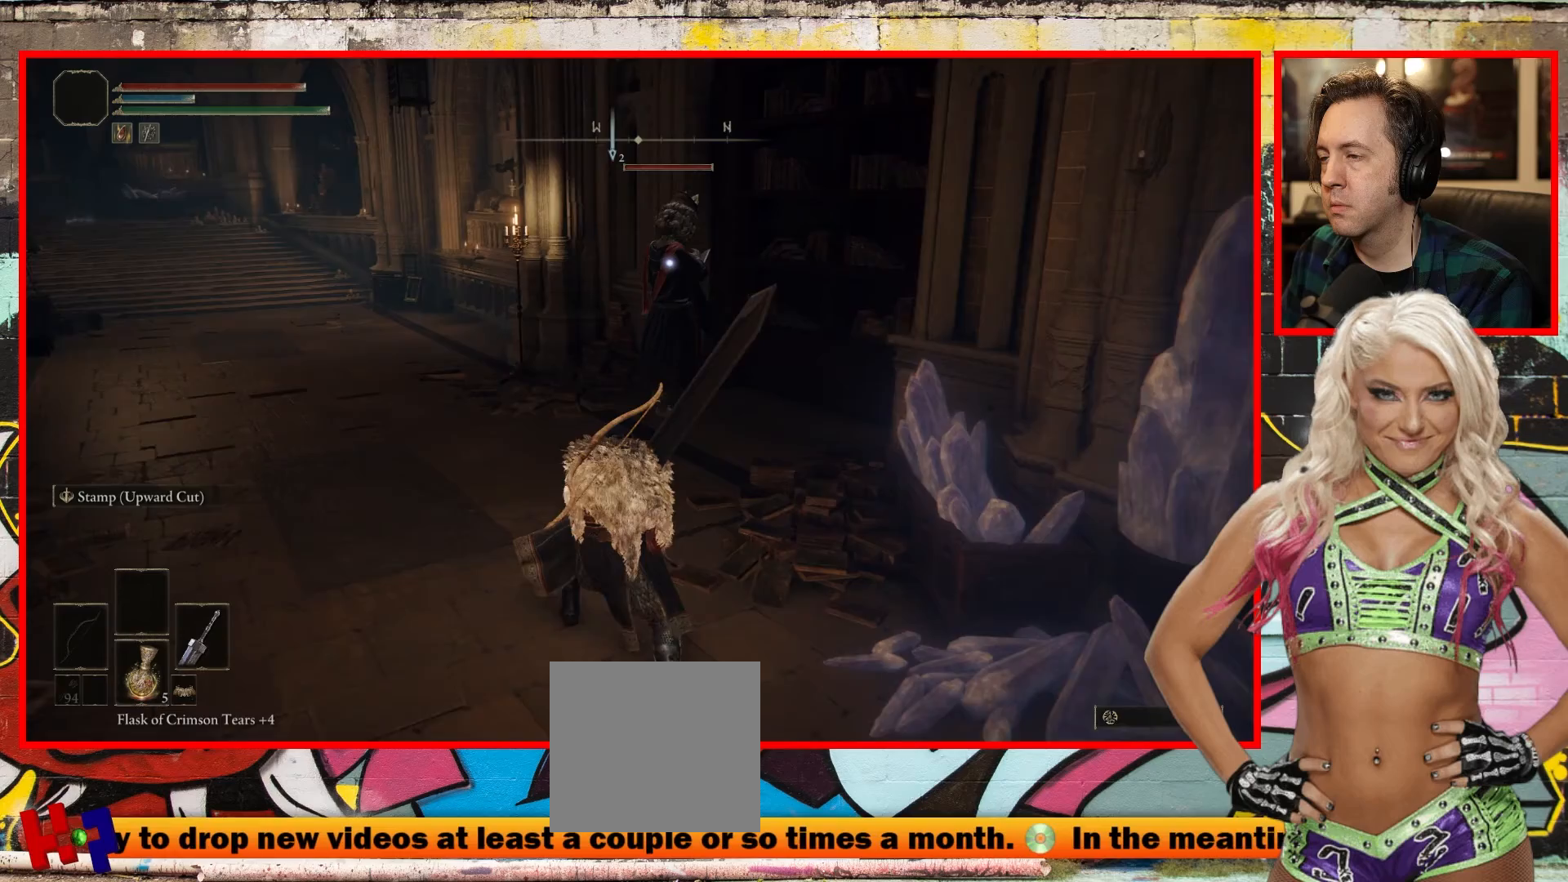
{"buttons": [], "left_stick": "up-left", "right_stick": "center", "events": []}
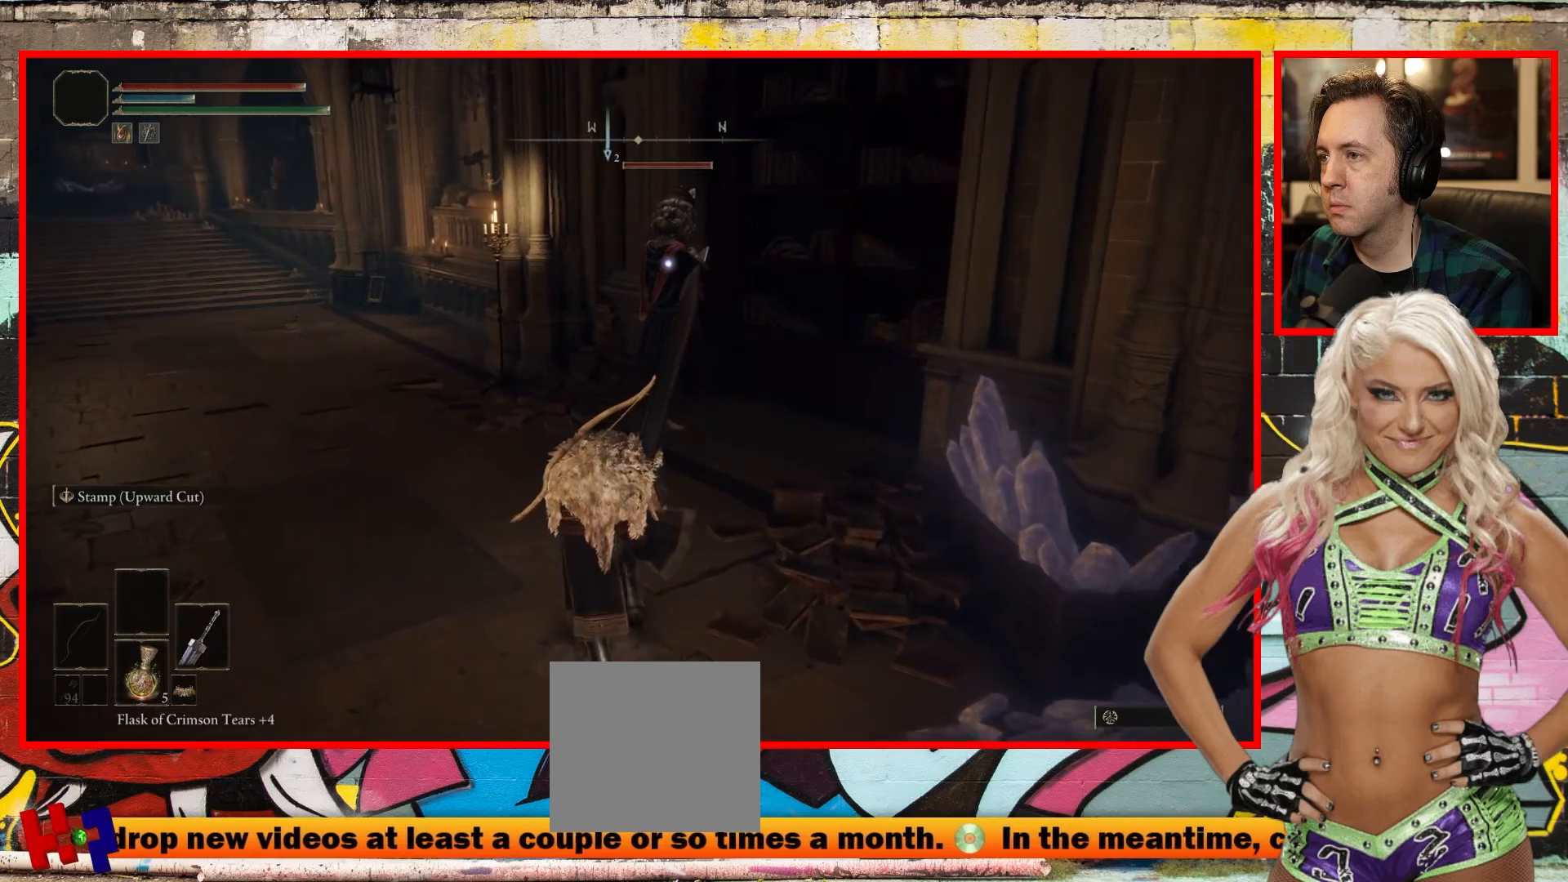
{"buttons": [], "left_stick": "up-left", "right_stick": "center", "events": []}
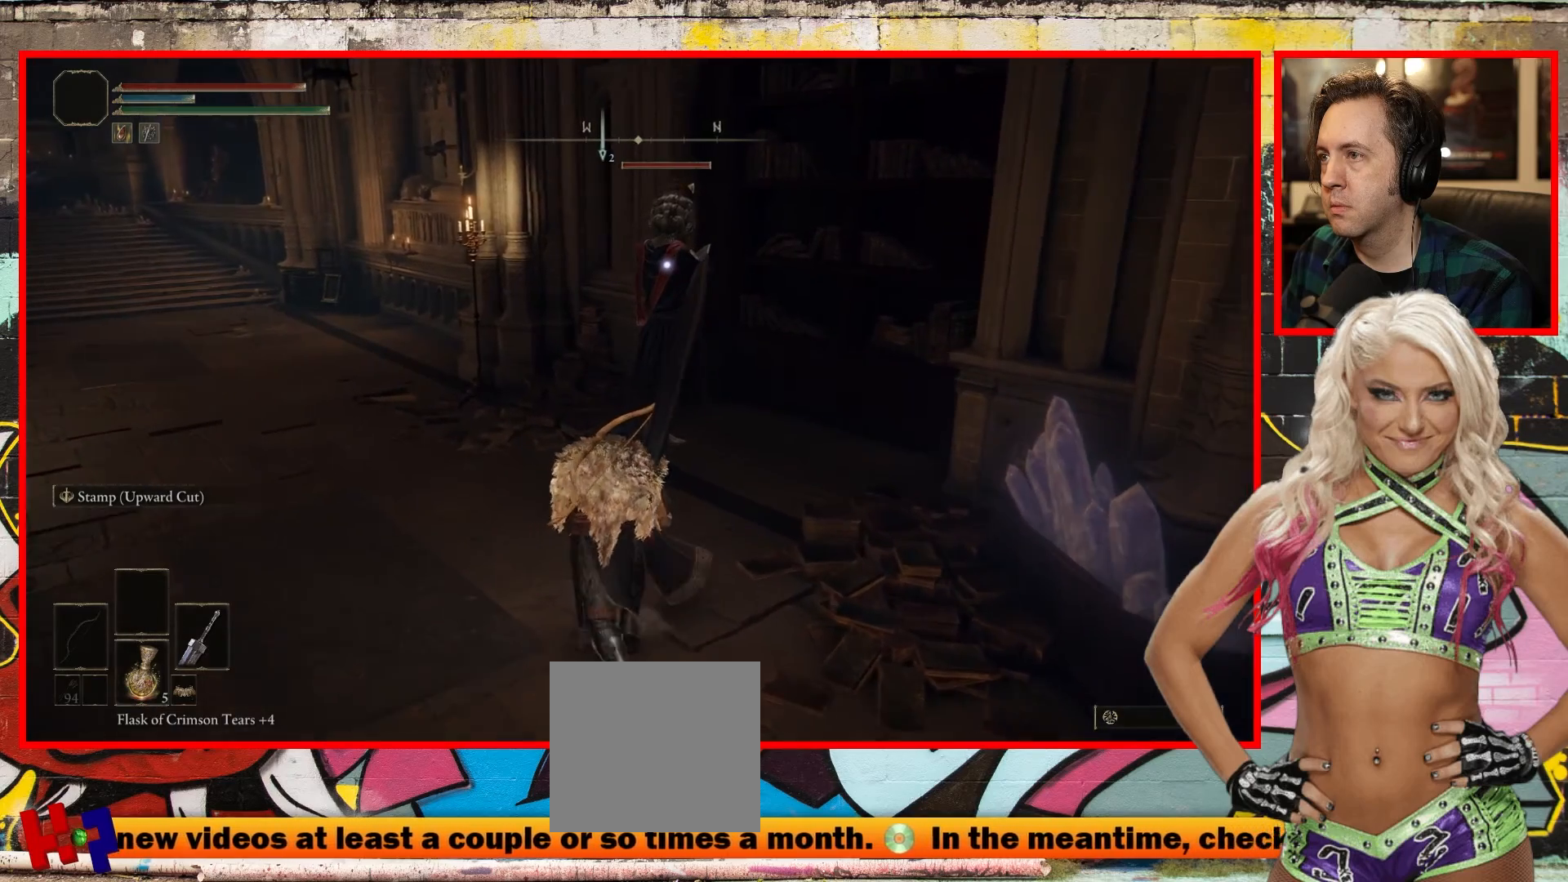
{"buttons": [], "left_stick": "up-left", "right_stick": "center", "events": []}
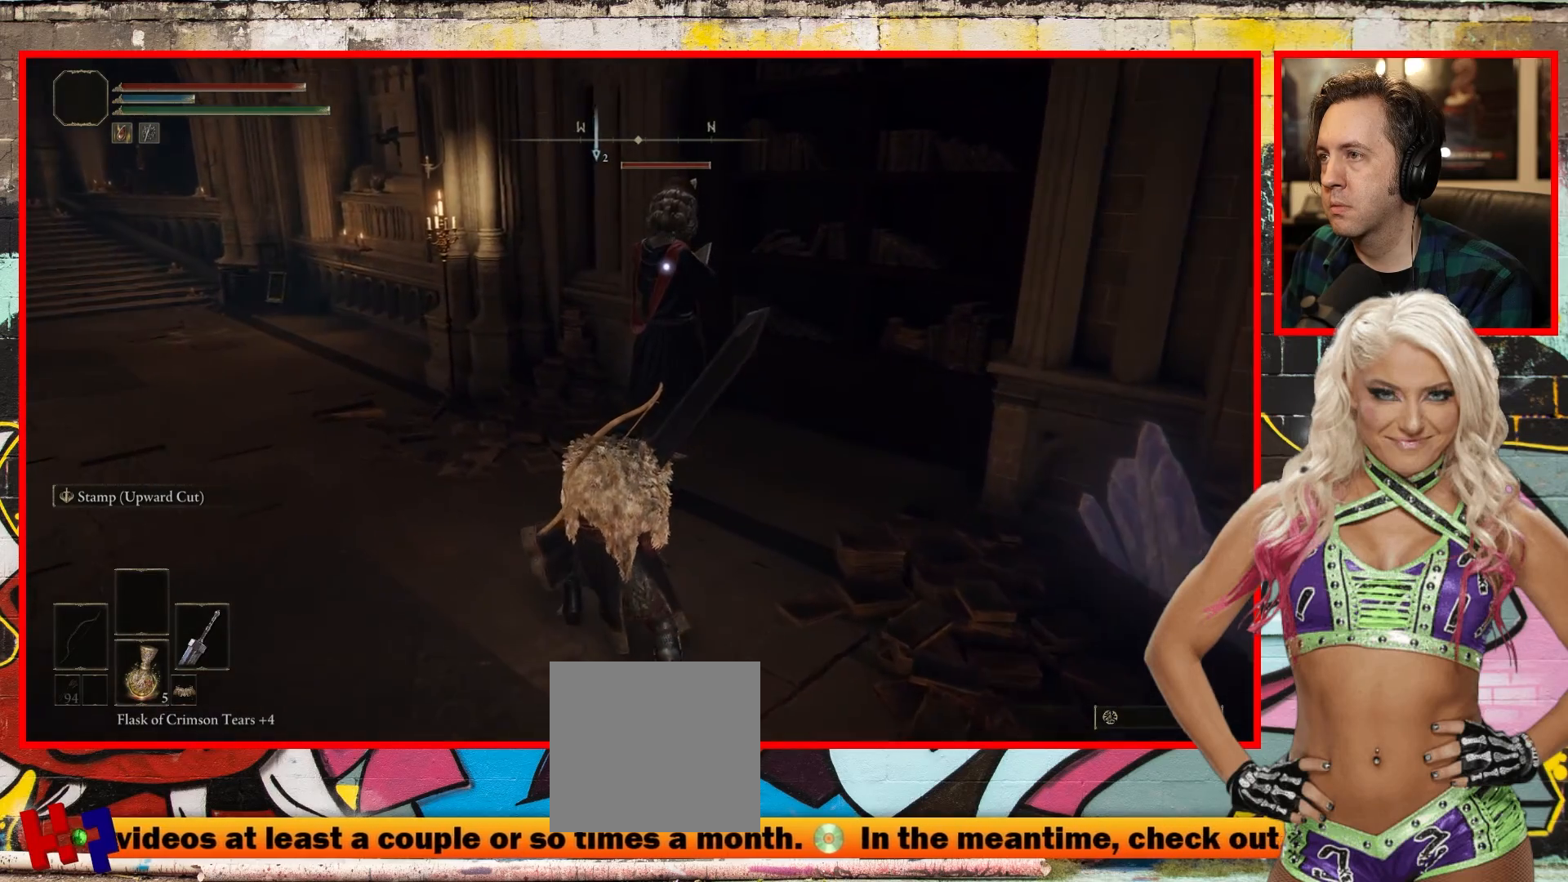
{"buttons": [], "left_stick": "up-left", "right_stick": "center", "events": []}
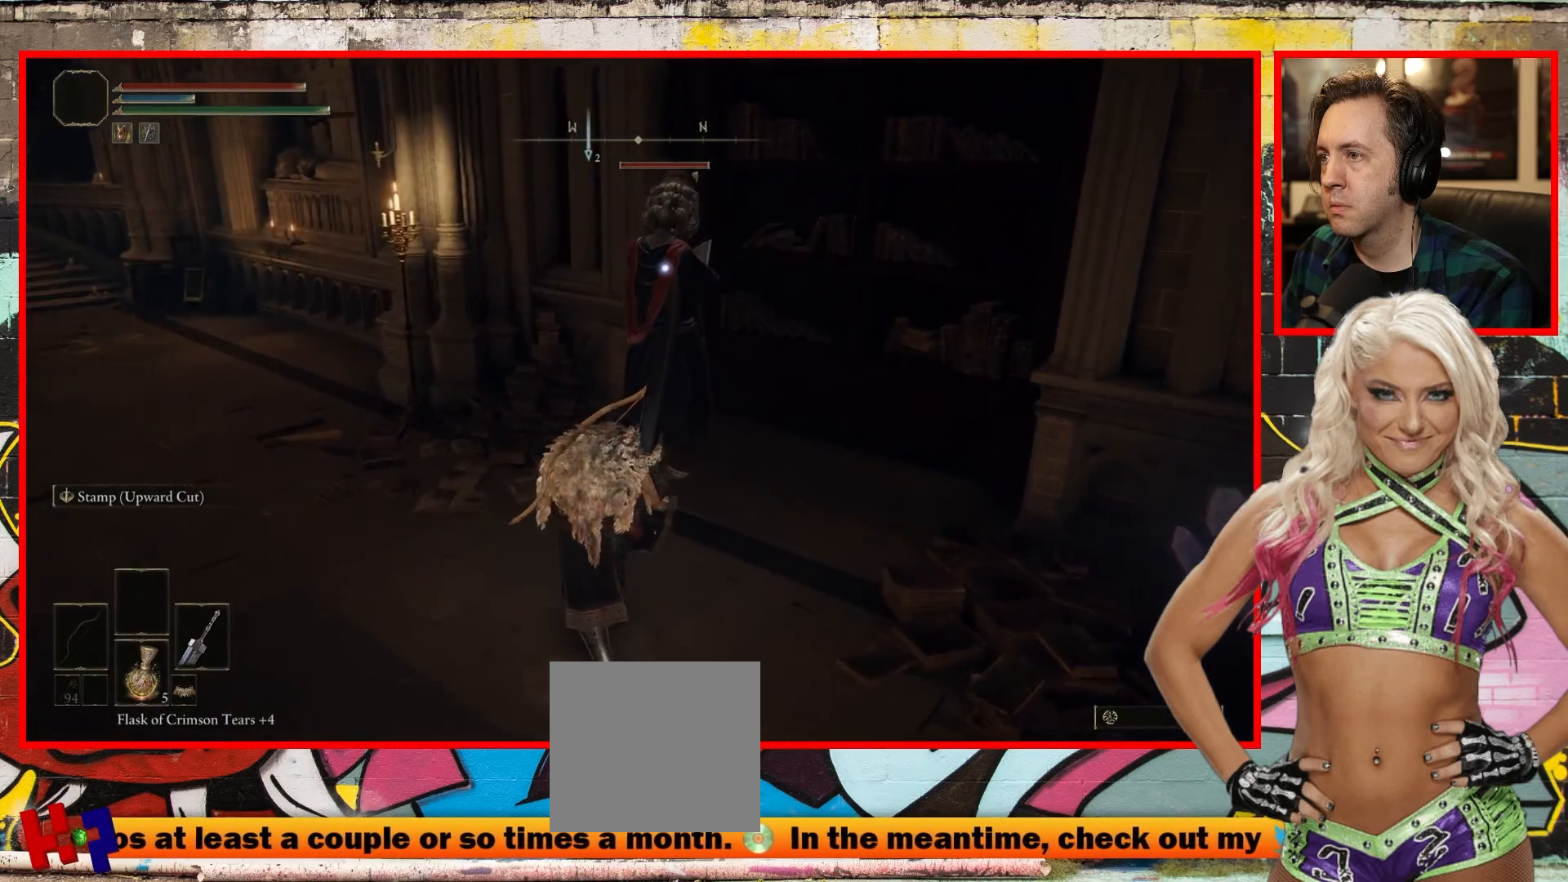
{"buttons": [], "left_stick": "up-left", "right_stick": "center", "events": []}
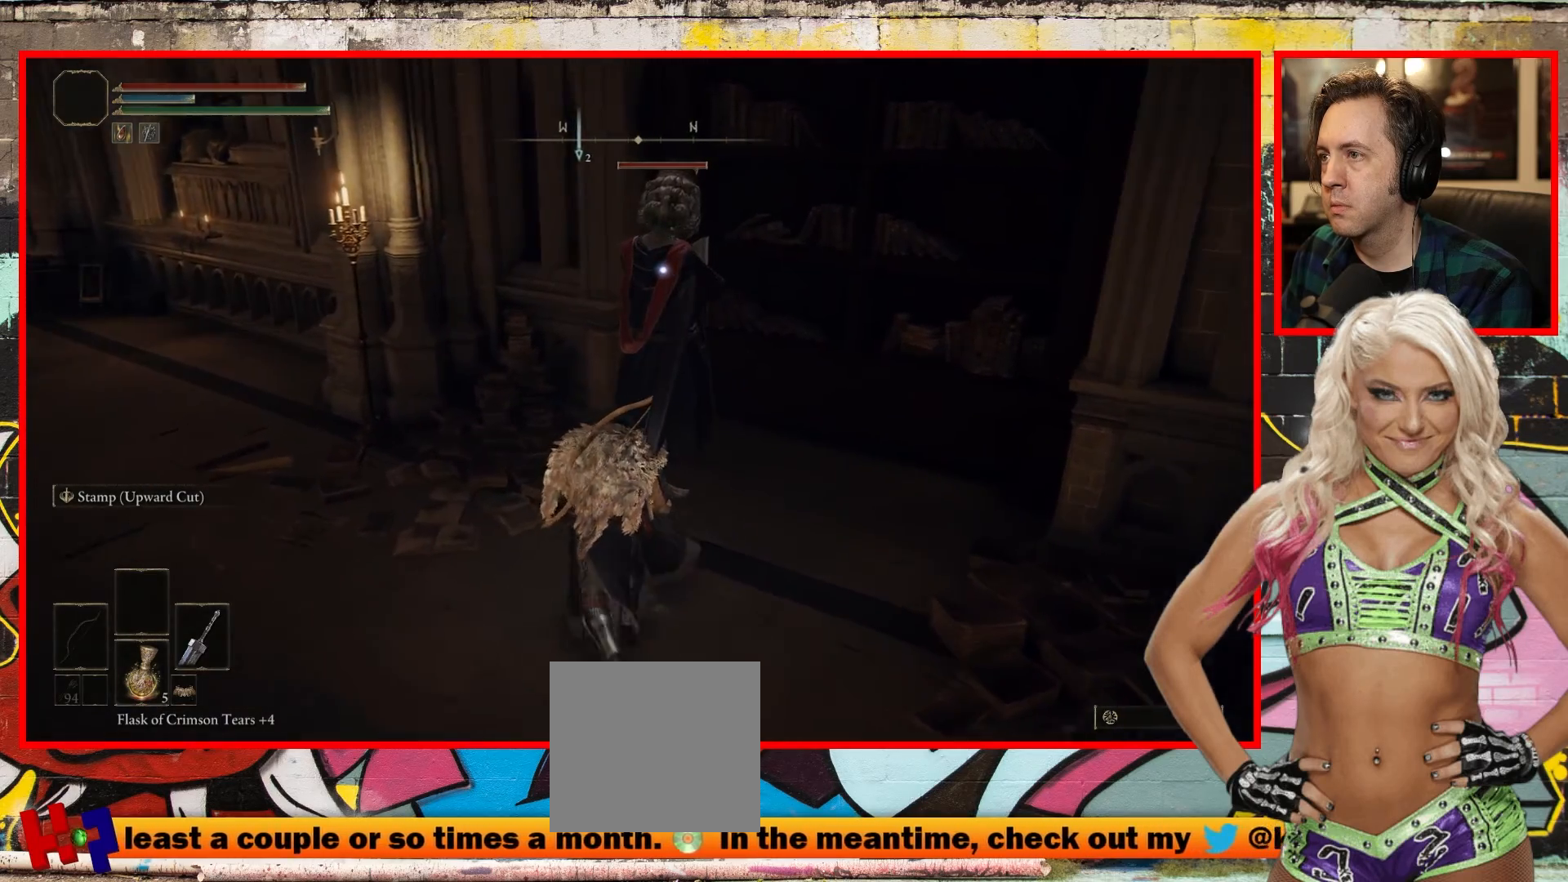
{"buttons": [], "left_stick": "up-left", "right_stick": "center", "events": []}
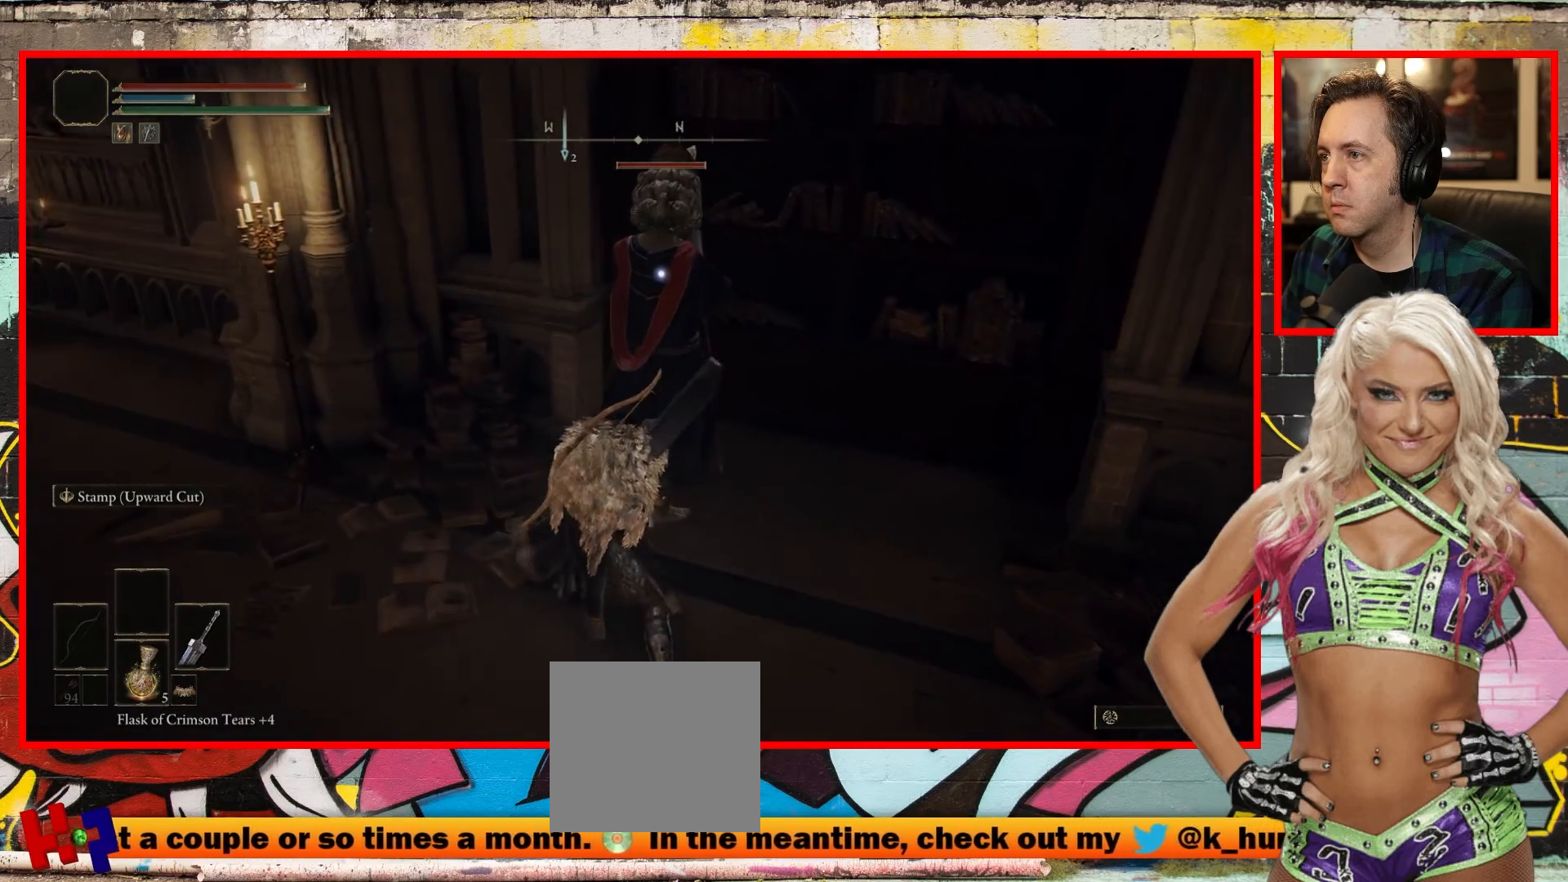
{"buttons": [], "left_stick": "up-left", "right_stick": "center", "events": []}
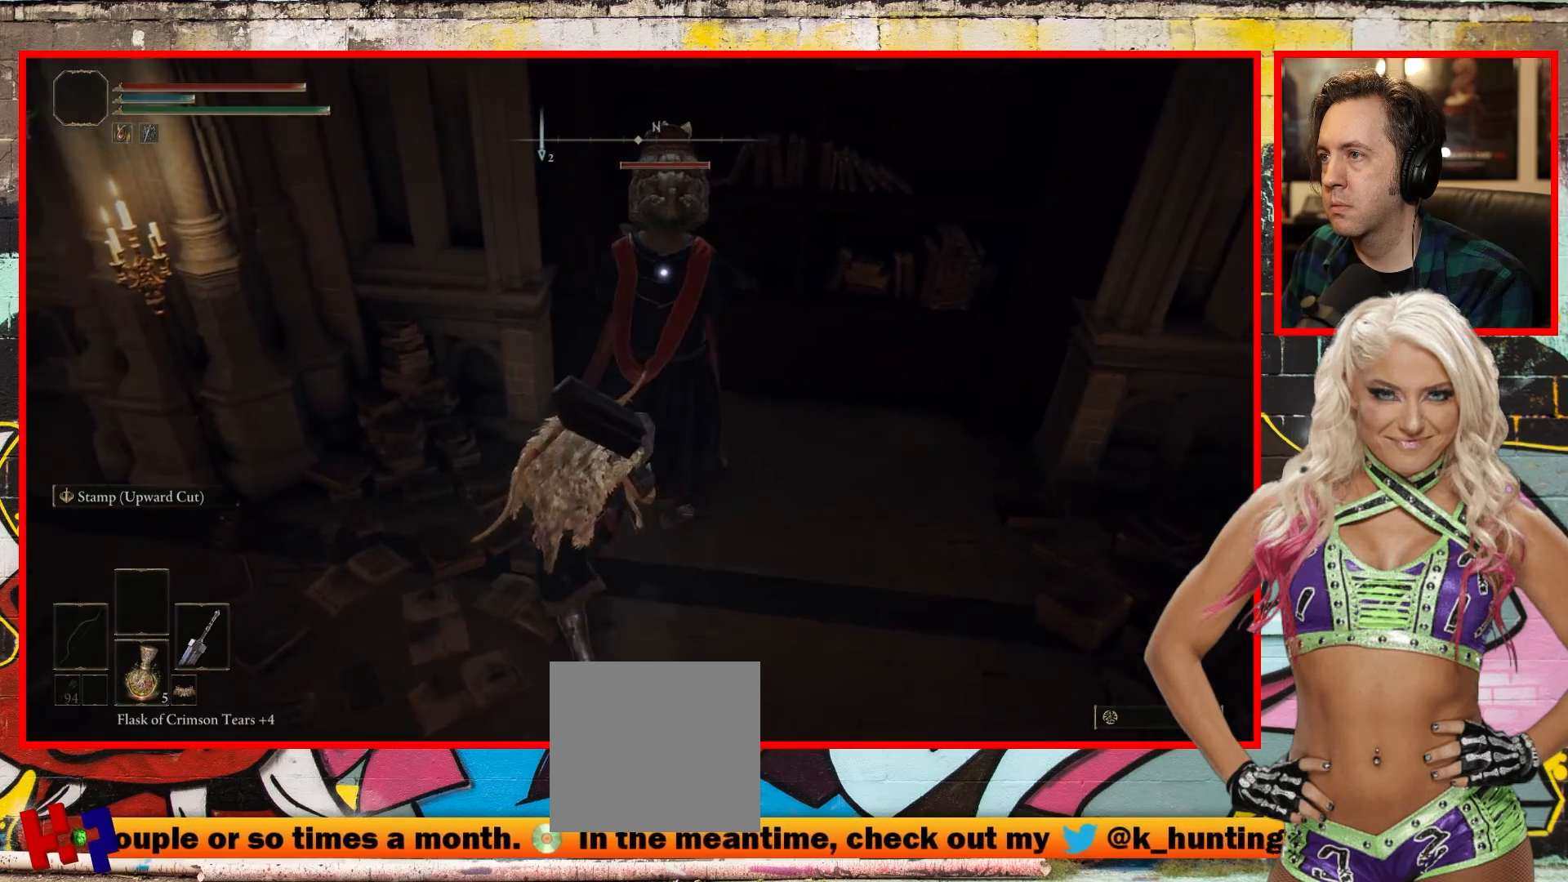
{"buttons": [], "left_stick": "center", "right_stick": "center", "events": [[50, "R1", "down"], [67, "left_stick", "up"], [183, "left_stick", "center"], [267, "R1", "up"]]}
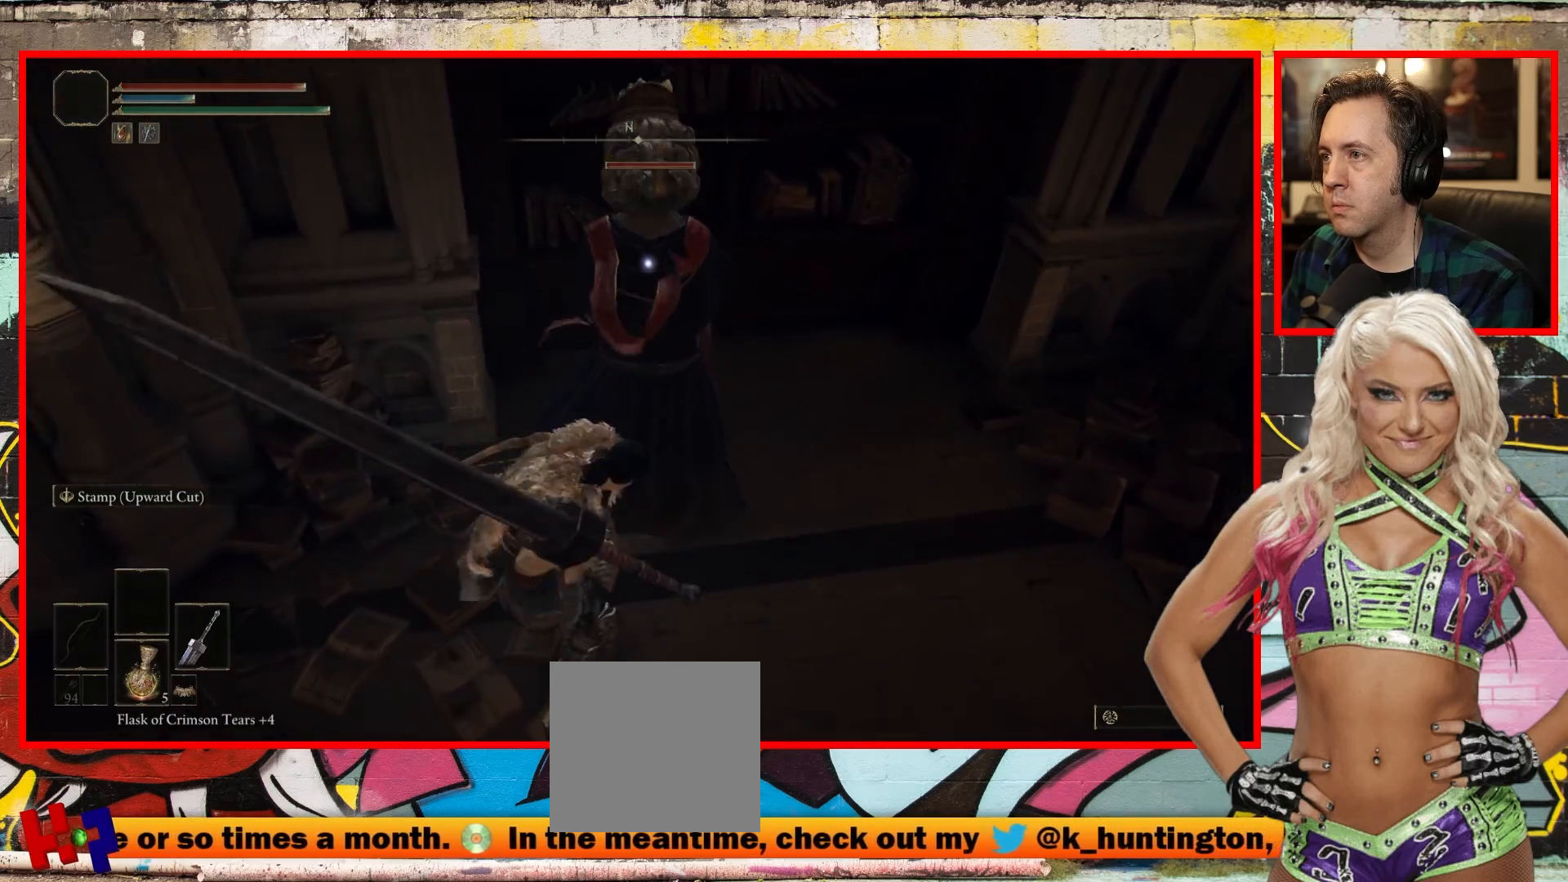
{"buttons": [], "left_stick": "center", "right_stick": "center", "events": []}
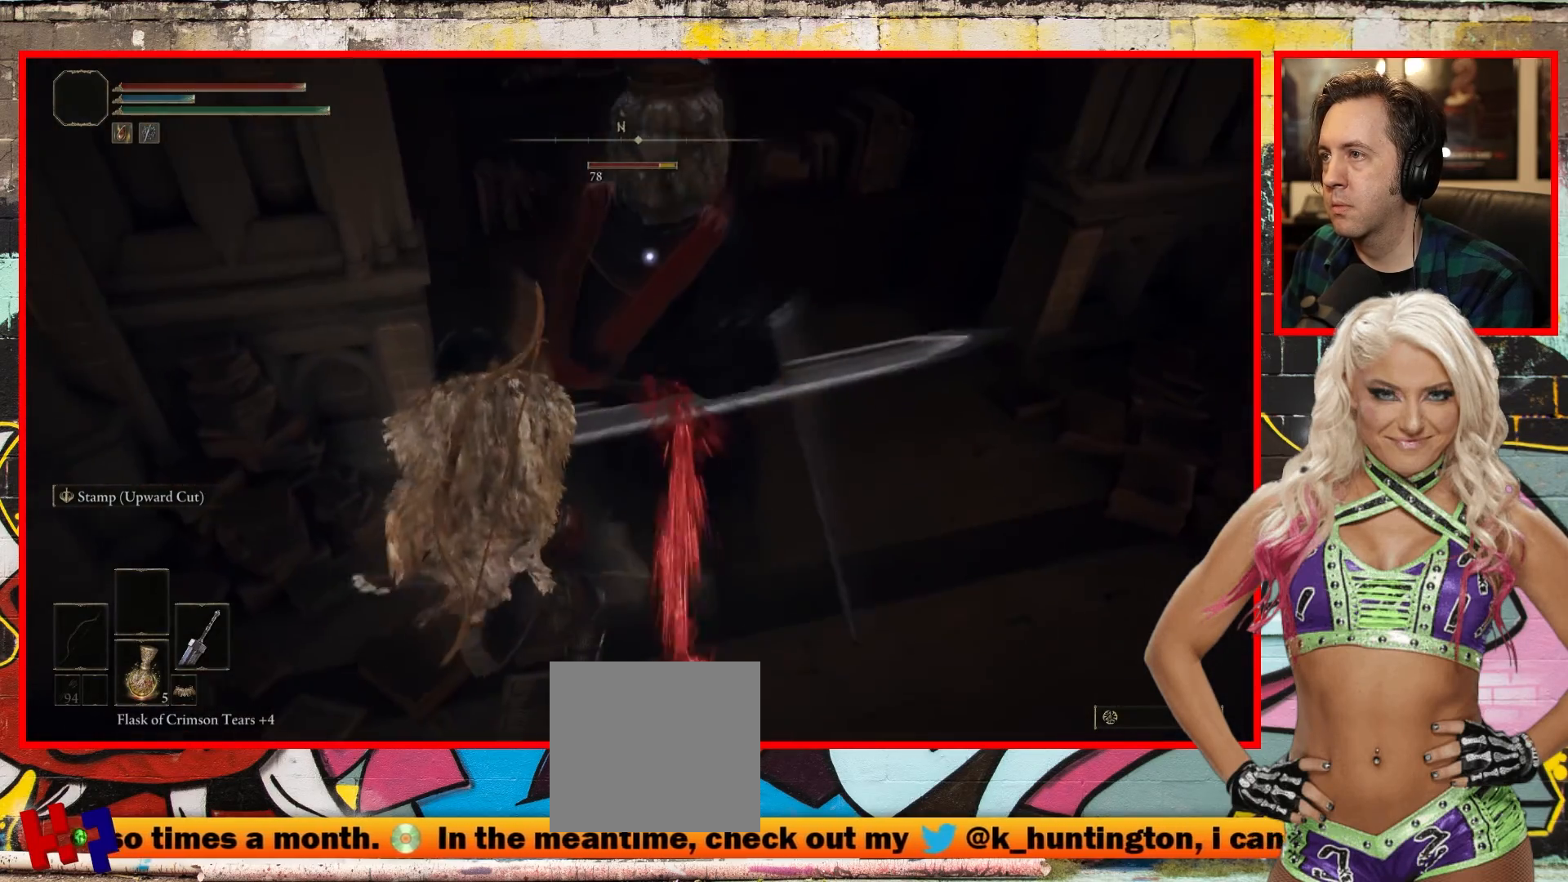
{"buttons": [], "left_stick": "center", "right_stick": "center", "events": []}
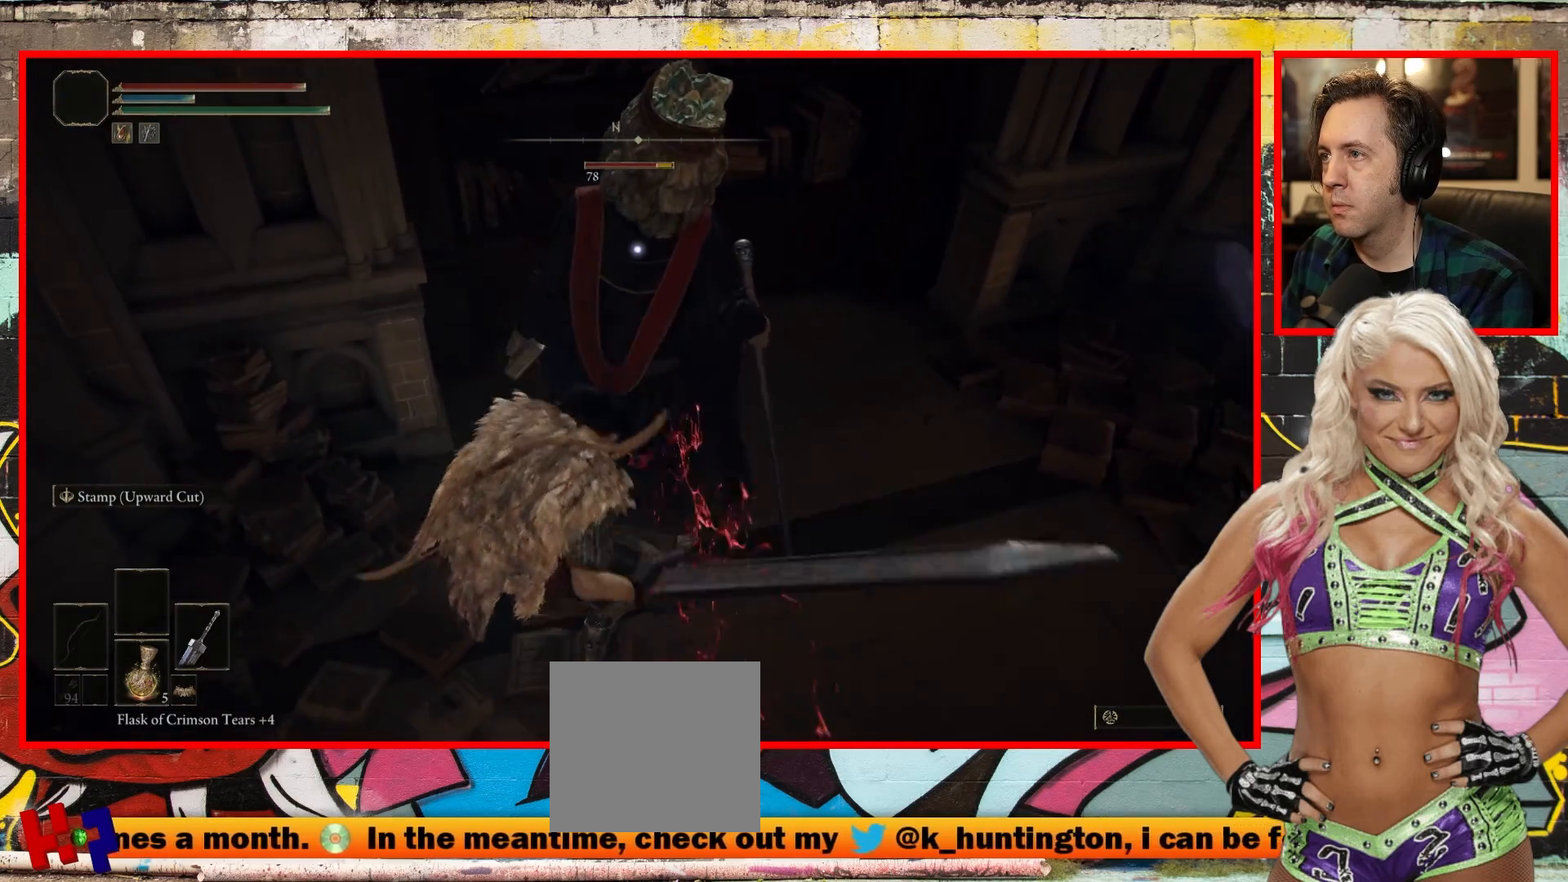
{"buttons": [], "left_stick": "center", "right_stick": "center", "events": []}
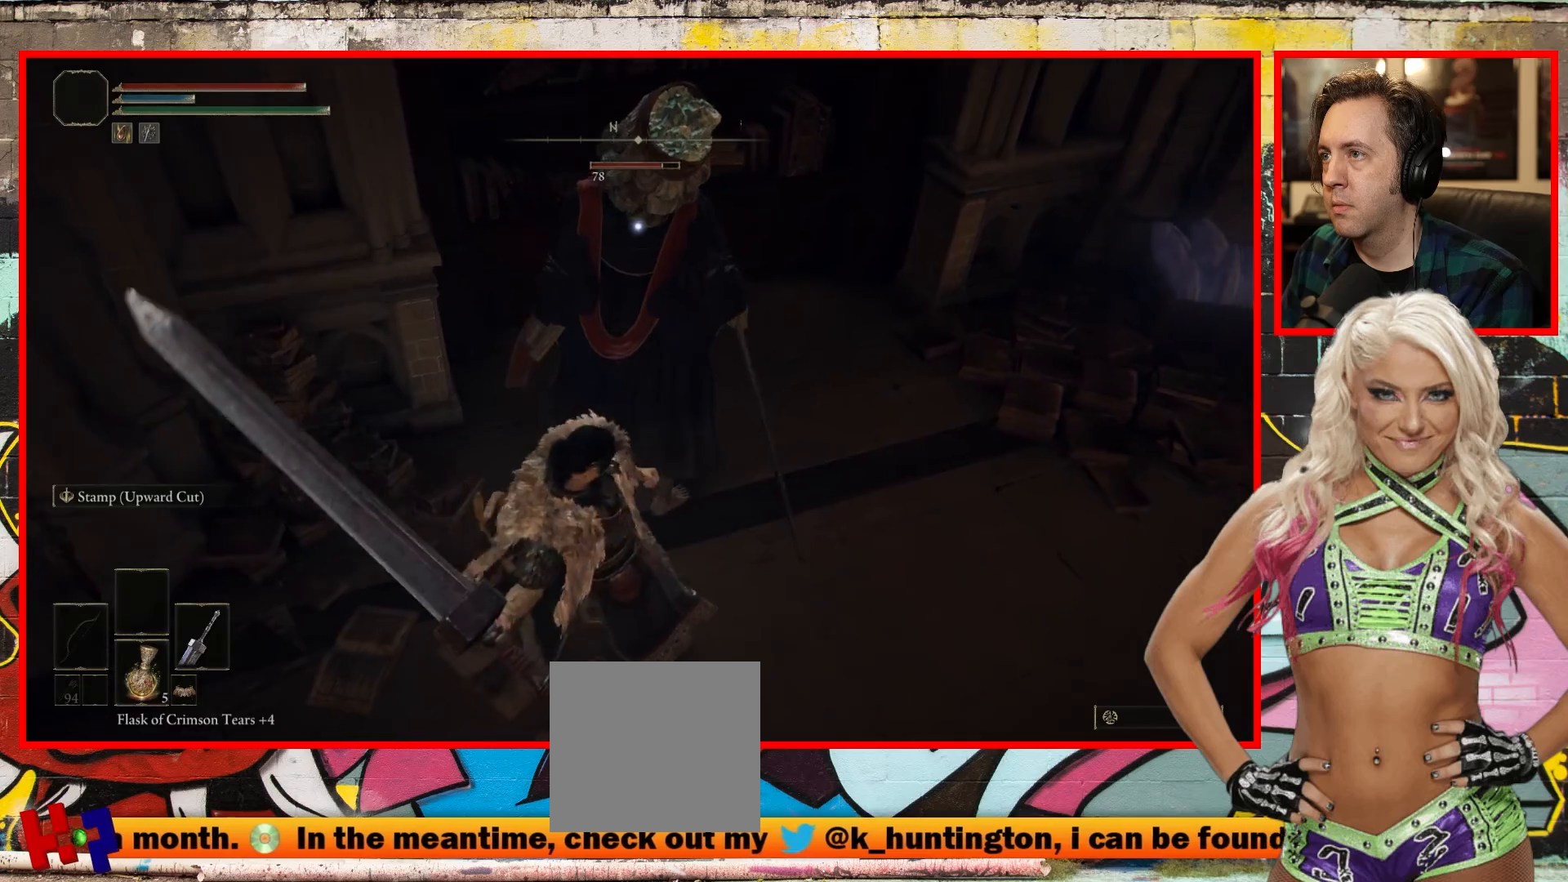
{"buttons": [], "left_stick": "center", "right_stick": "center", "events": []}
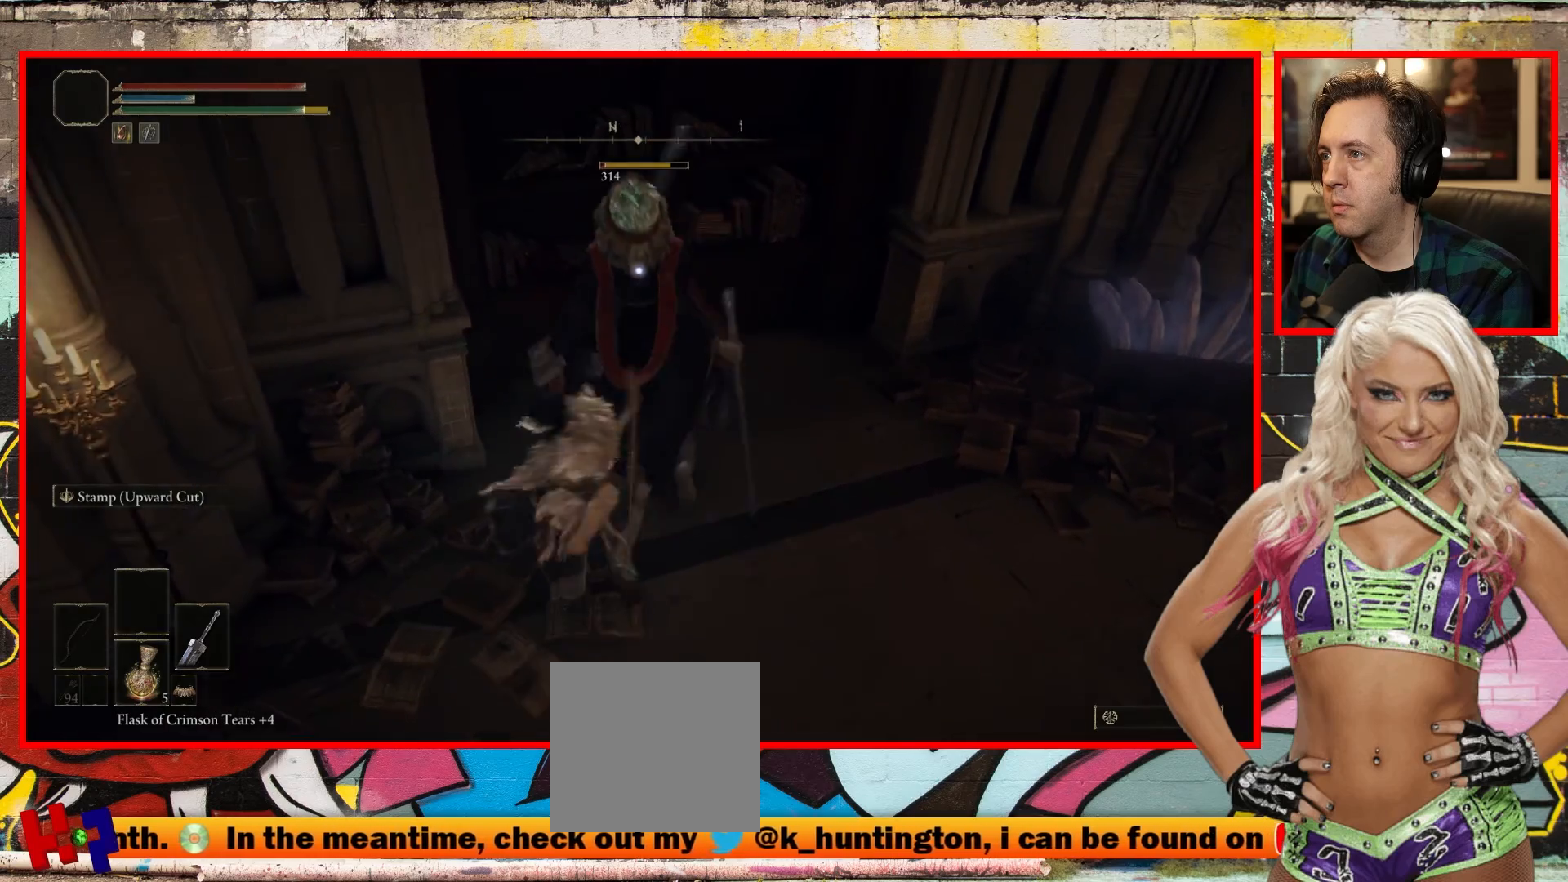
{"buttons": [], "left_stick": "center", "right_stick": "center", "events": []}
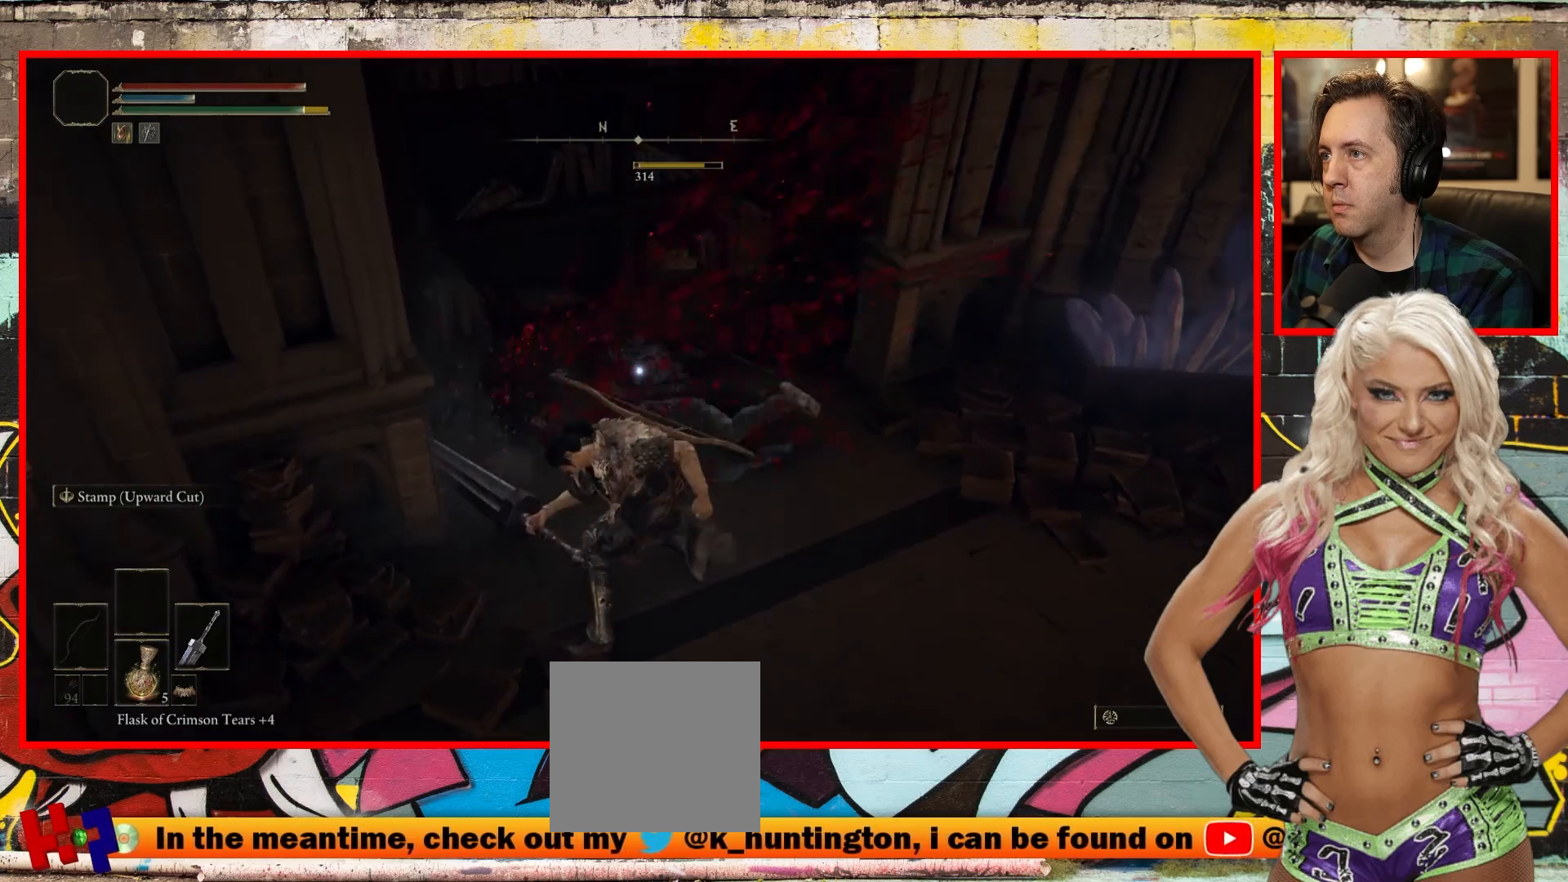
{"buttons": [], "left_stick": "center", "right_stick": "center", "events": []}
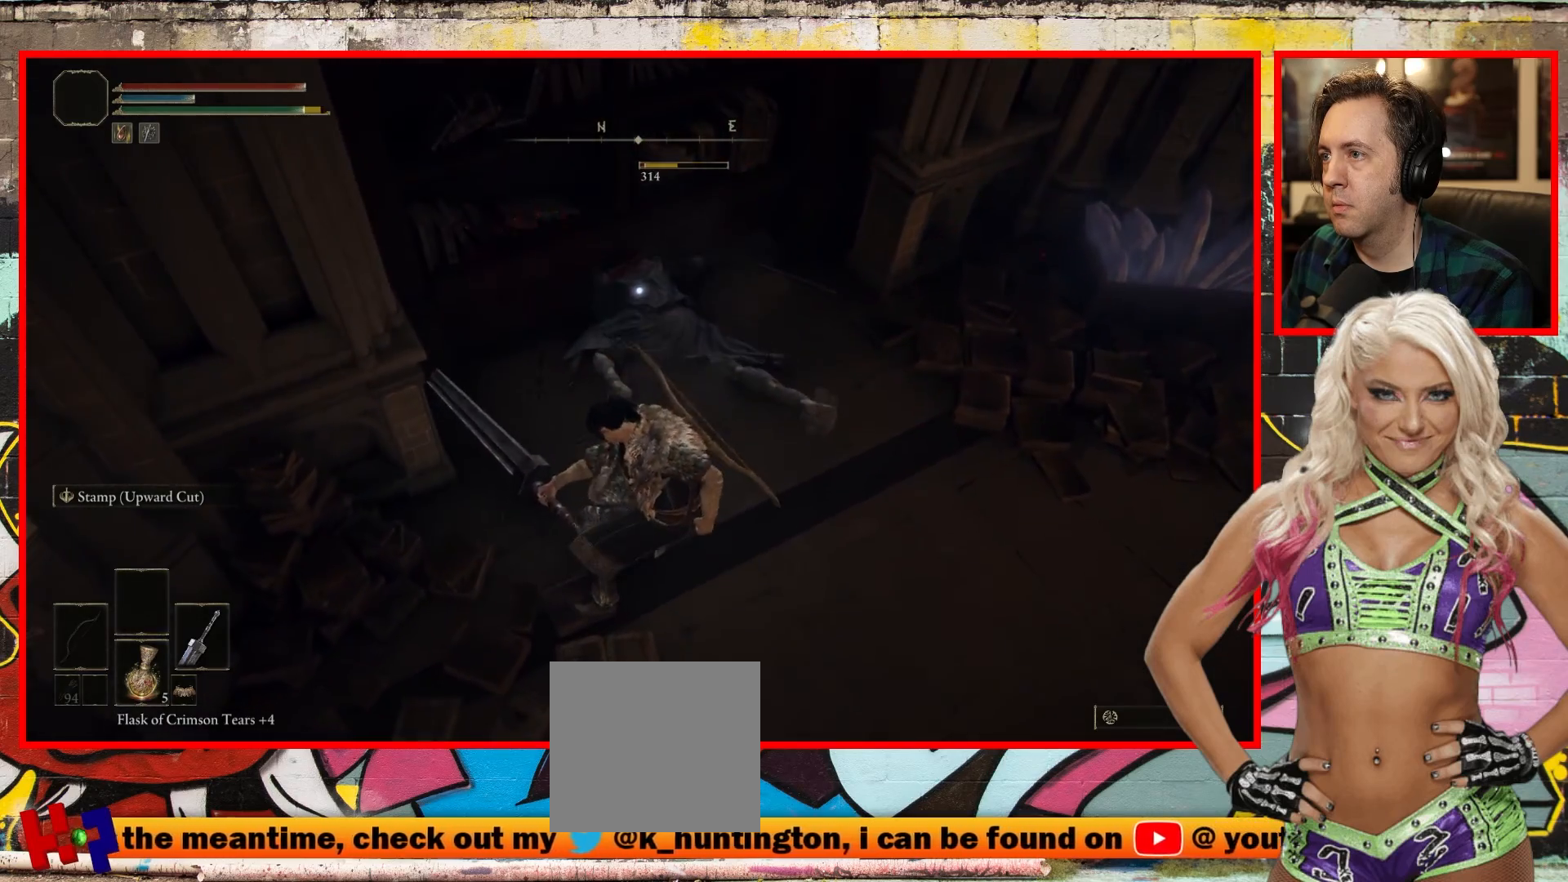
{"buttons": [], "left_stick": "center", "right_stick": "center", "events": []}
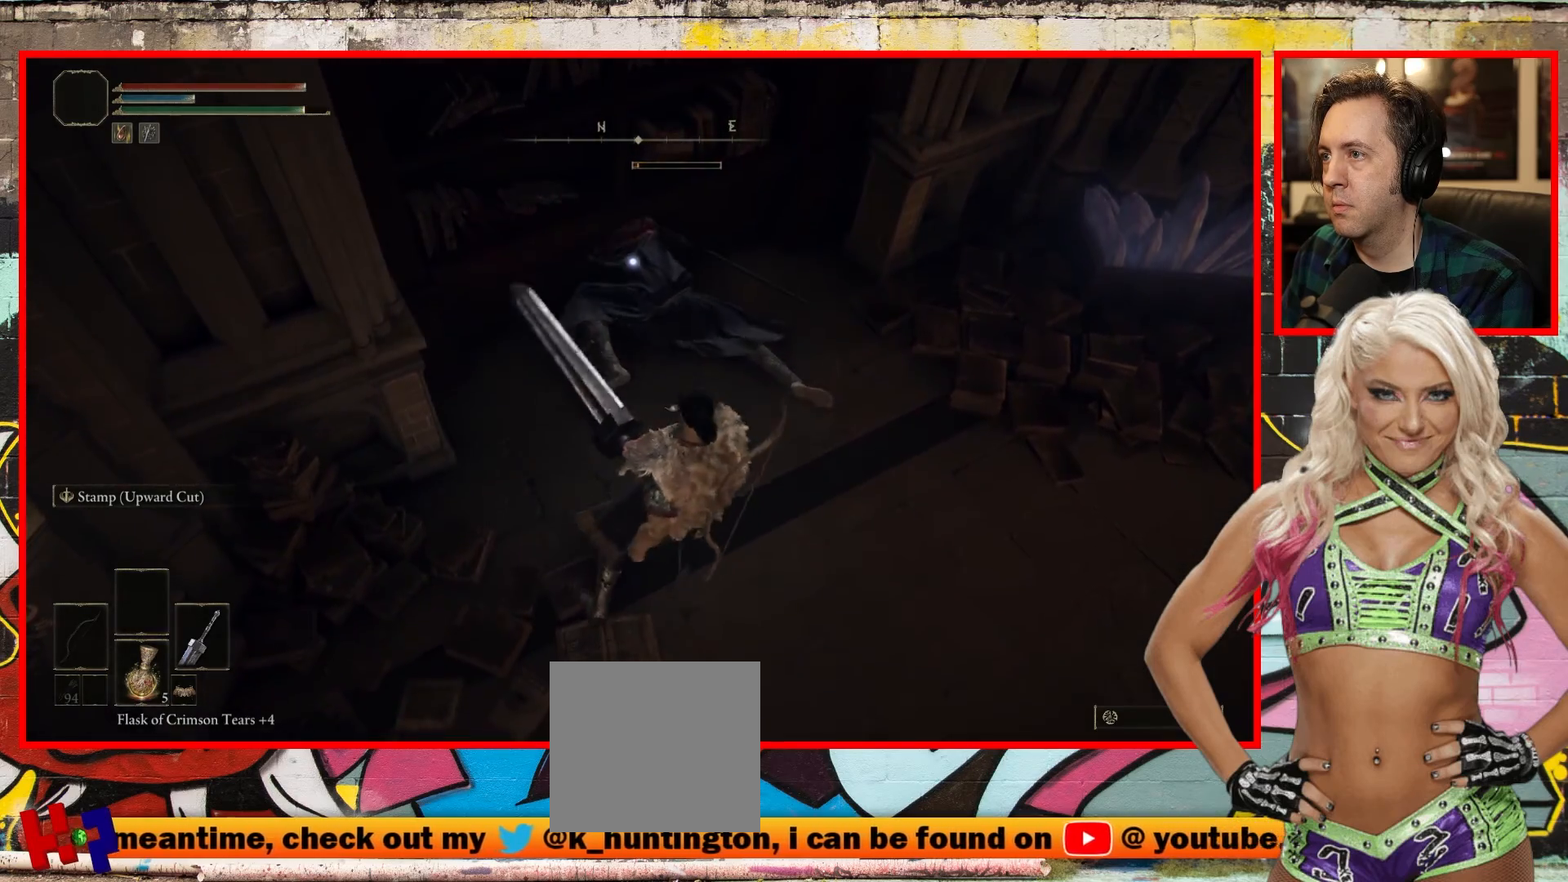
{"buttons": ["R1"], "left_stick": "center", "right_stick": "center", "events": [[450, "R1", "down"]]}
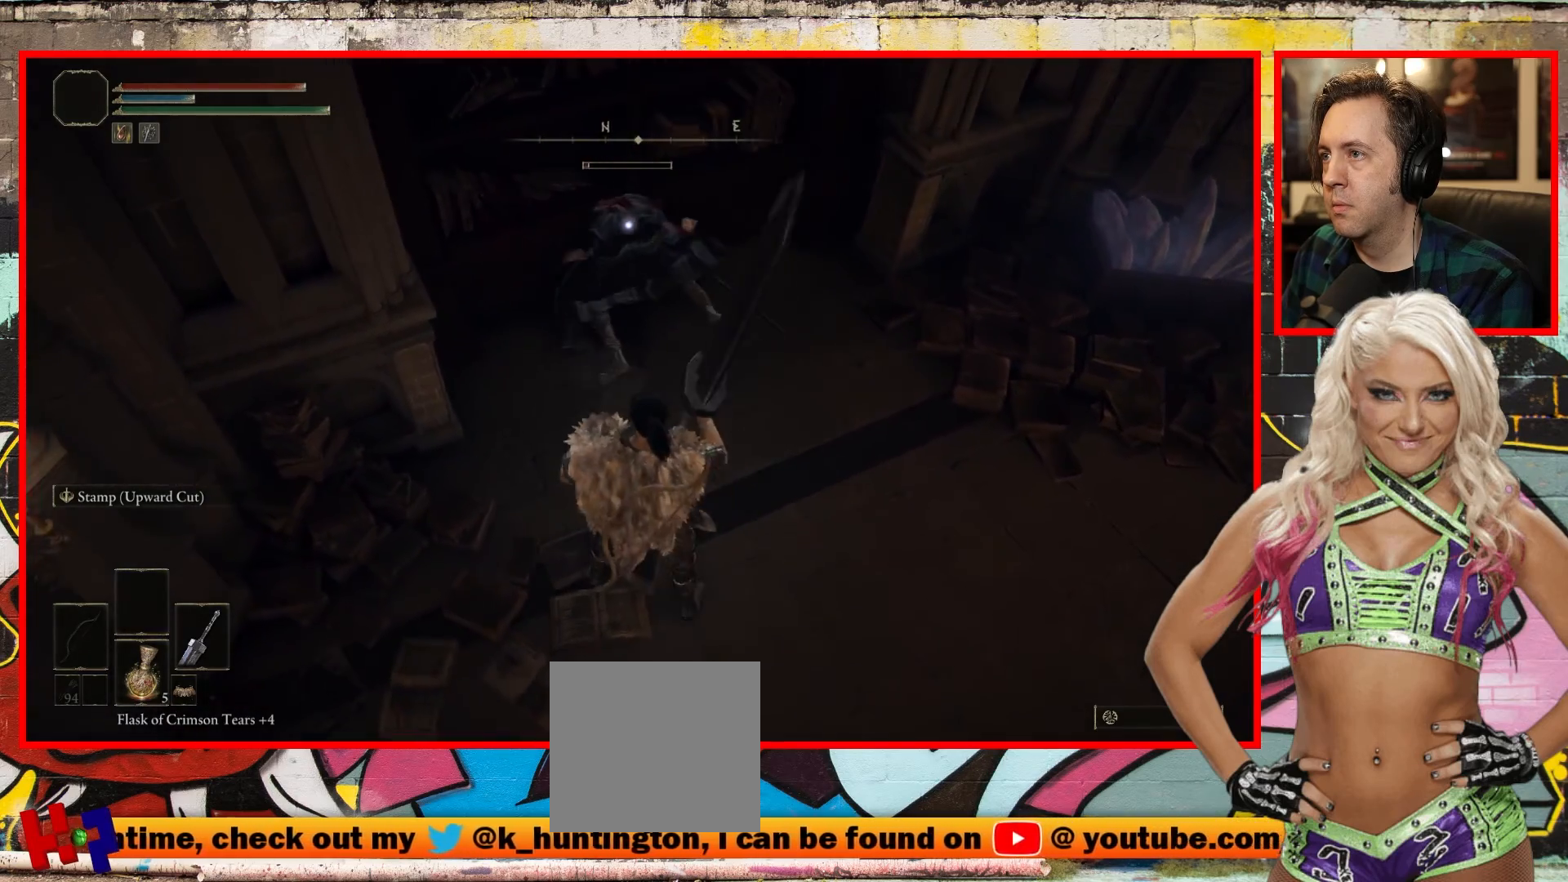
{"buttons": [], "left_stick": "right", "right_stick": "center", "events": [[83, "R1", "up"], [417, "left_stick", "right"]]}
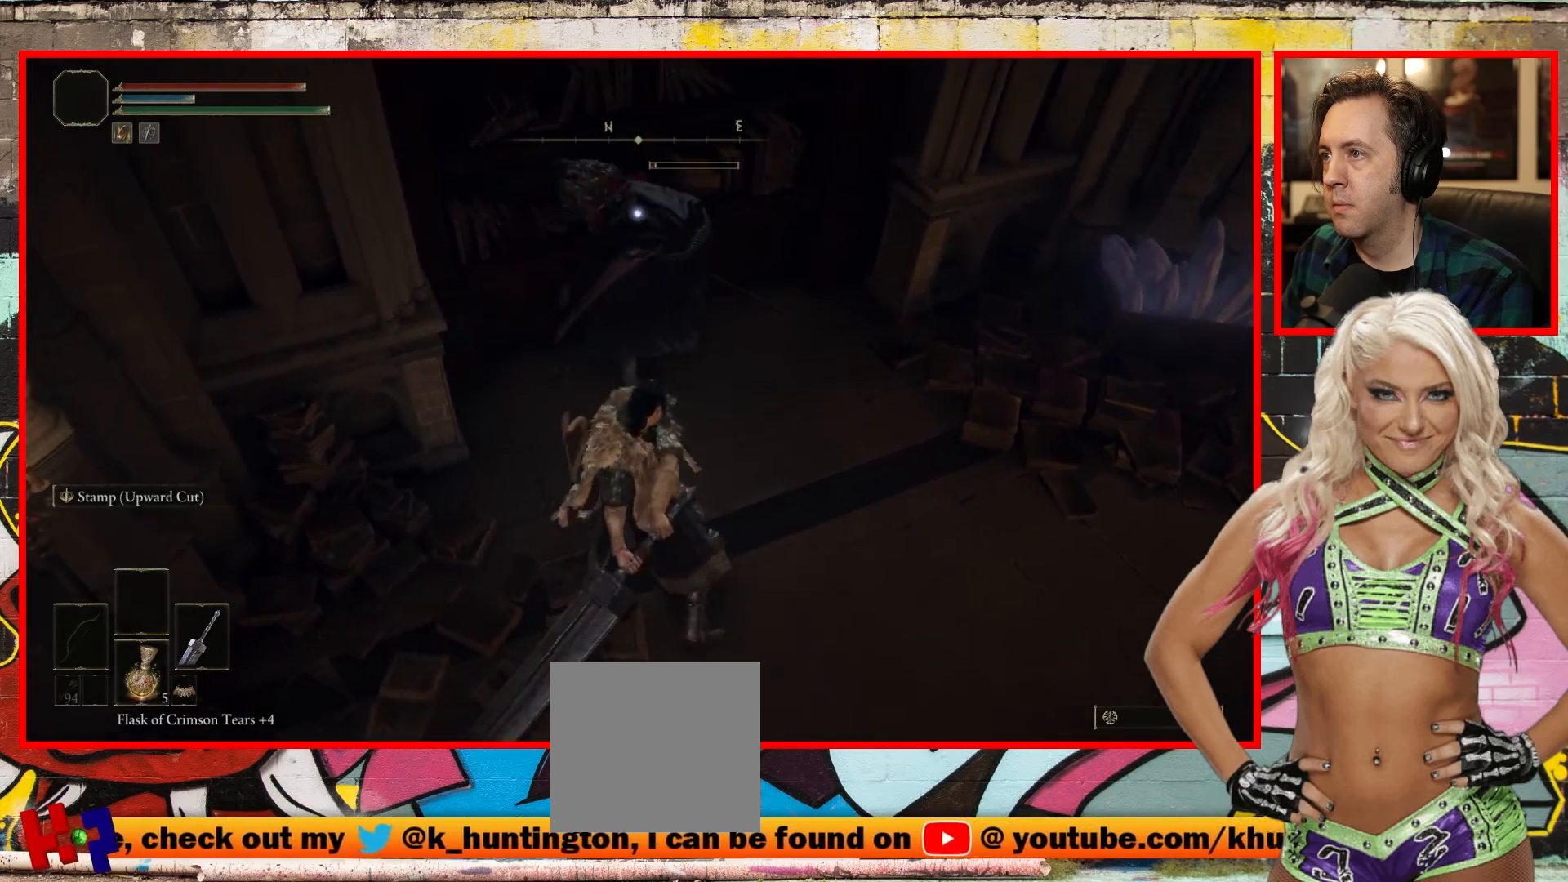
{"buttons": ["B"], "left_stick": "right", "right_stick": "center", "events": [[450, "B", "down"]]}
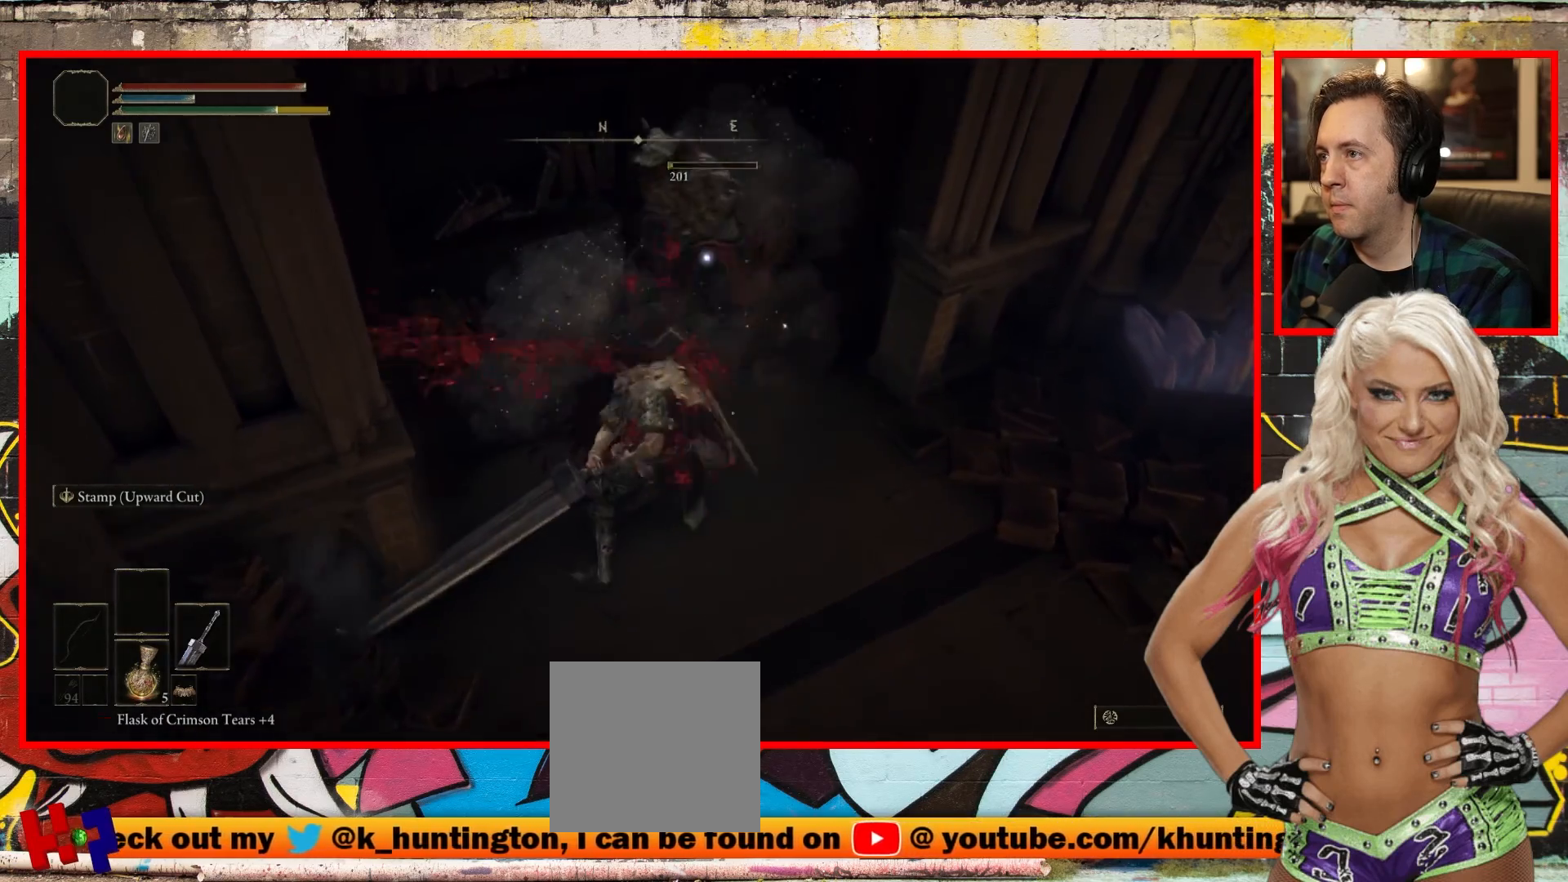
{"buttons": [], "left_stick": "right", "right_stick": "center", "events": [[150, "B", "up"]]}
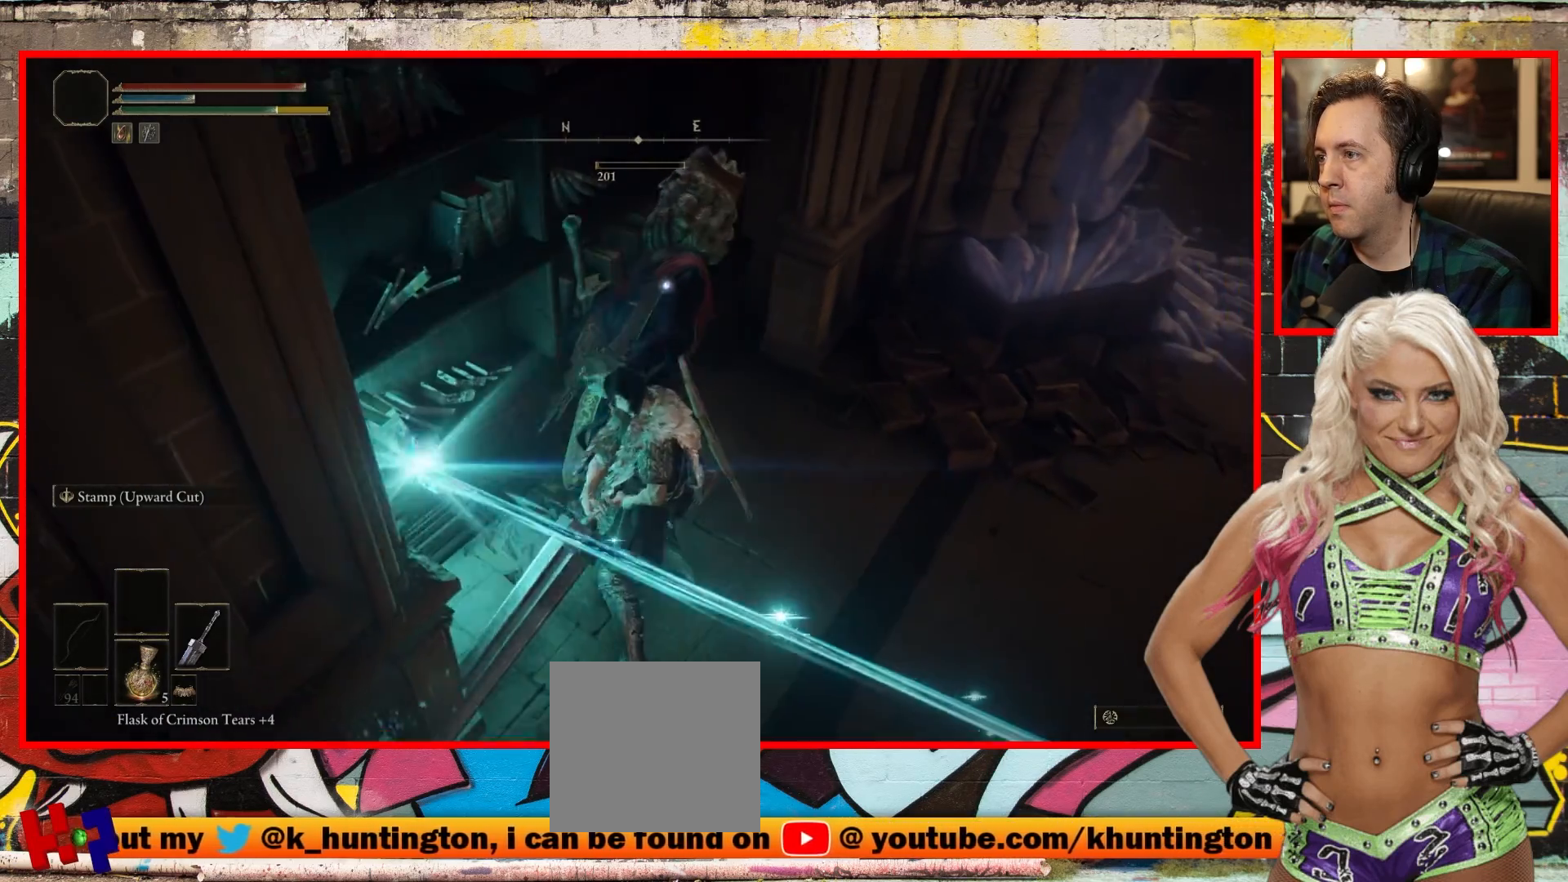
{"buttons": ["B"], "left_stick": "right", "right_stick": "center", "events": [[417, "B", "down"]]}
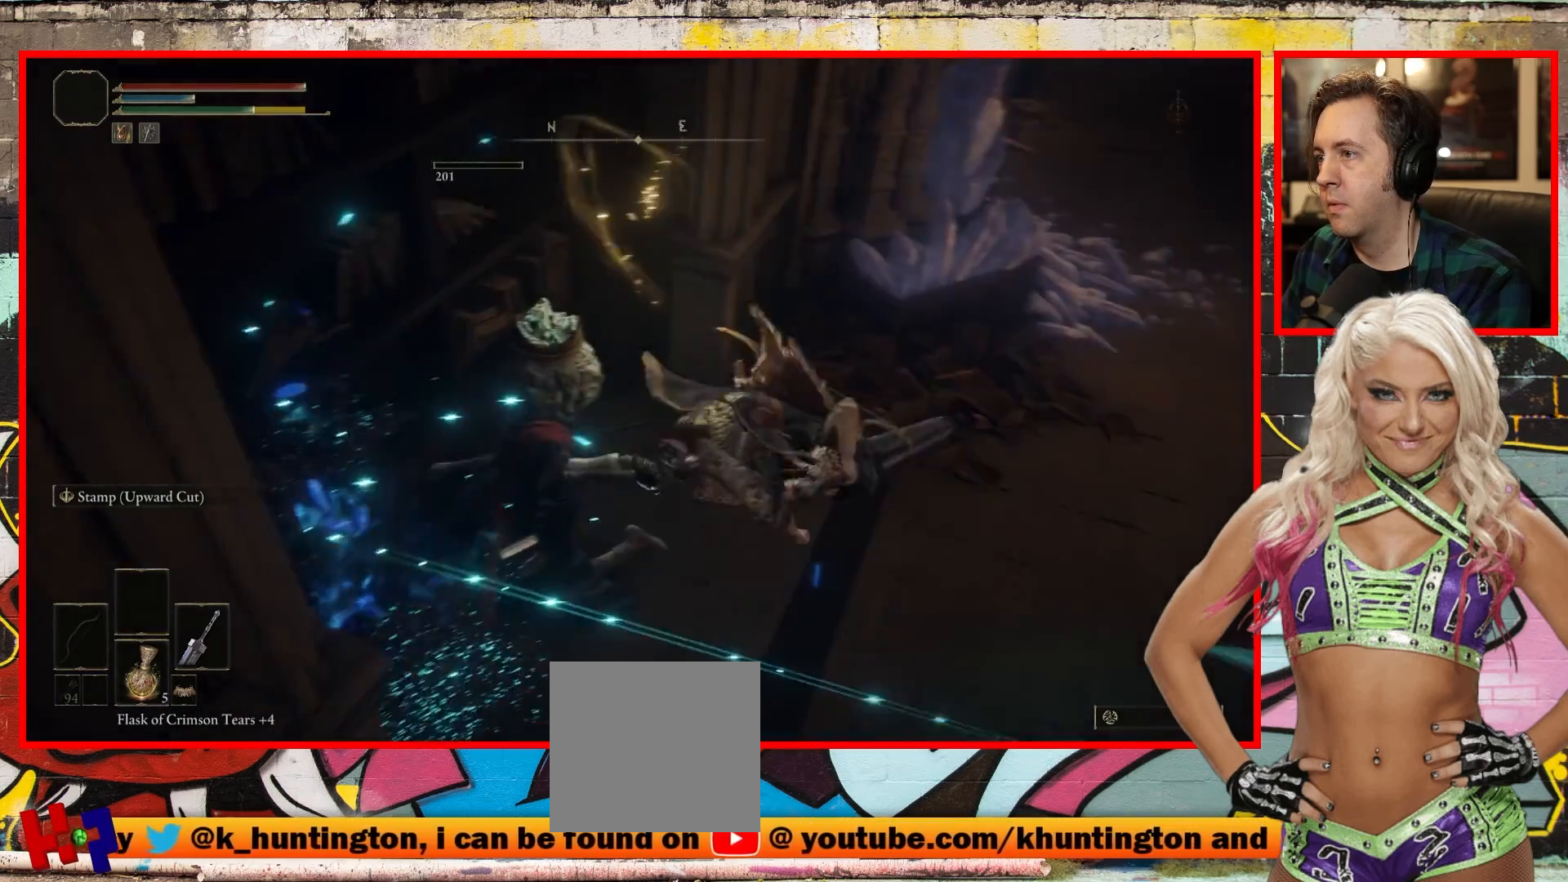
{"buttons": [], "left_stick": "right", "right_stick": "right", "events": [[100, "B", "up"], [300, "right_stick", "right"]]}
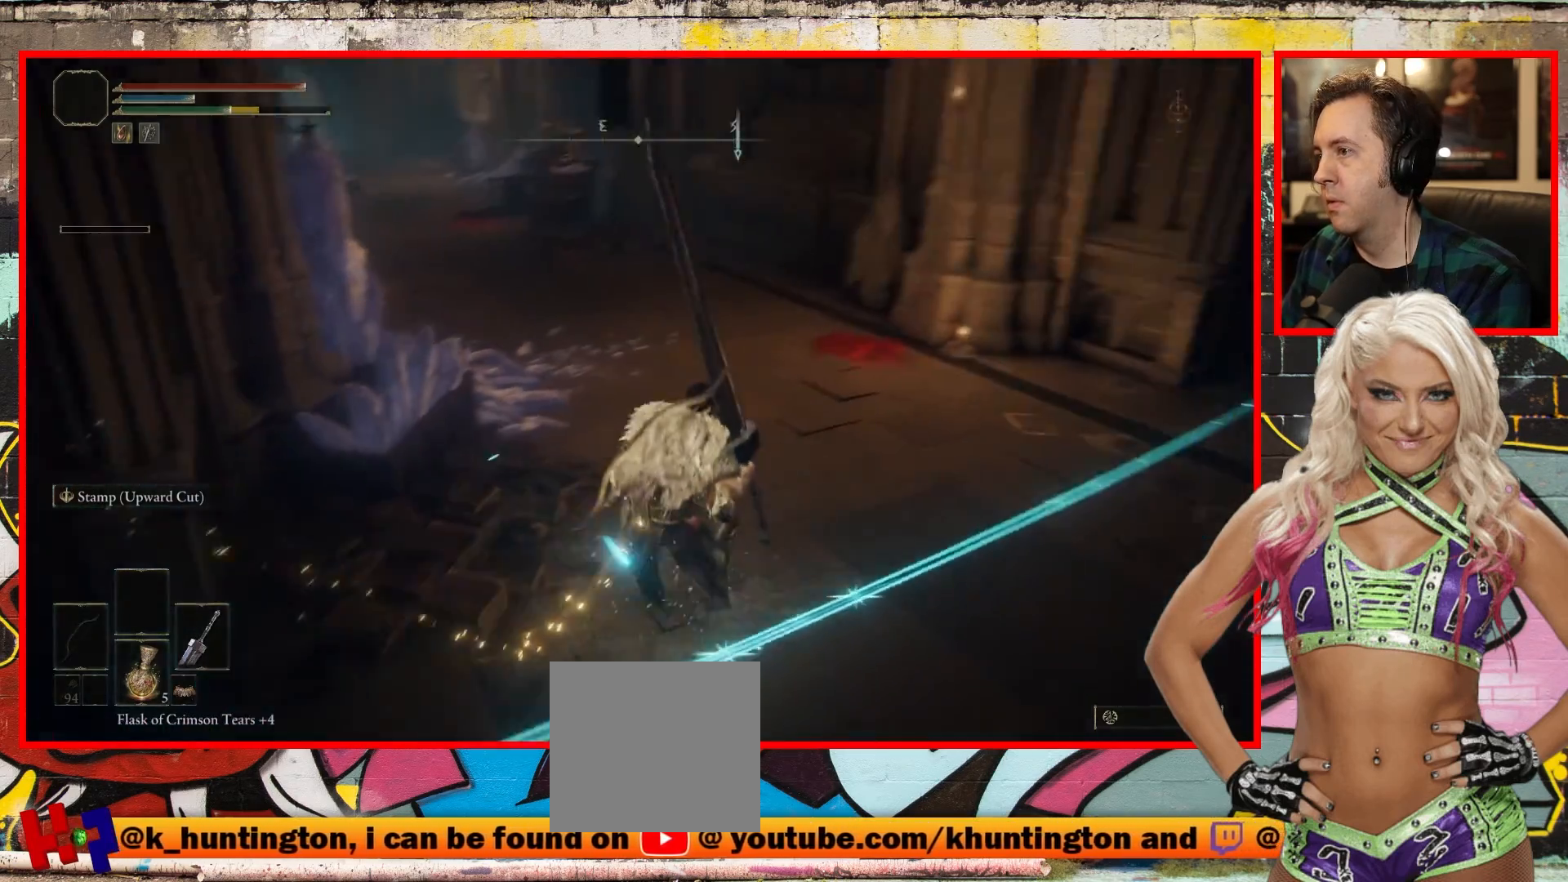
{"buttons": [], "left_stick": "up", "right_stick": "center", "events": [[67, "left_stick", "up-right"], [183, "left_stick", "up"], [300, "R3", "down"], [383, "R3", "up"], [467, "right_stick", "center"]]}
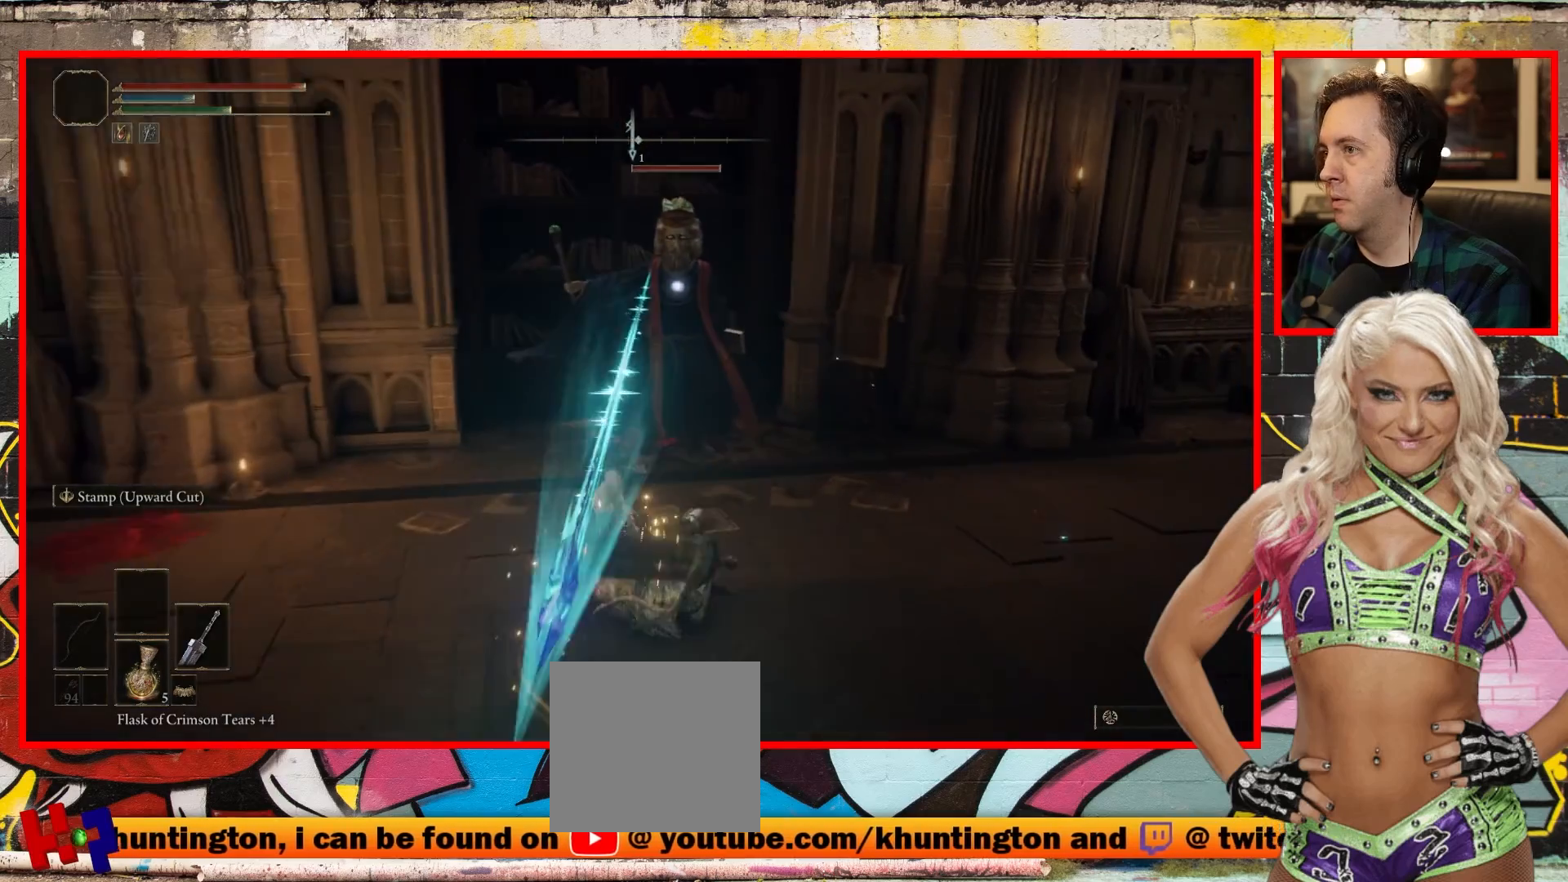
{"buttons": ["R1"], "left_stick": "up", "right_stick": "center", "events": [[433, "R1", "down"]]}